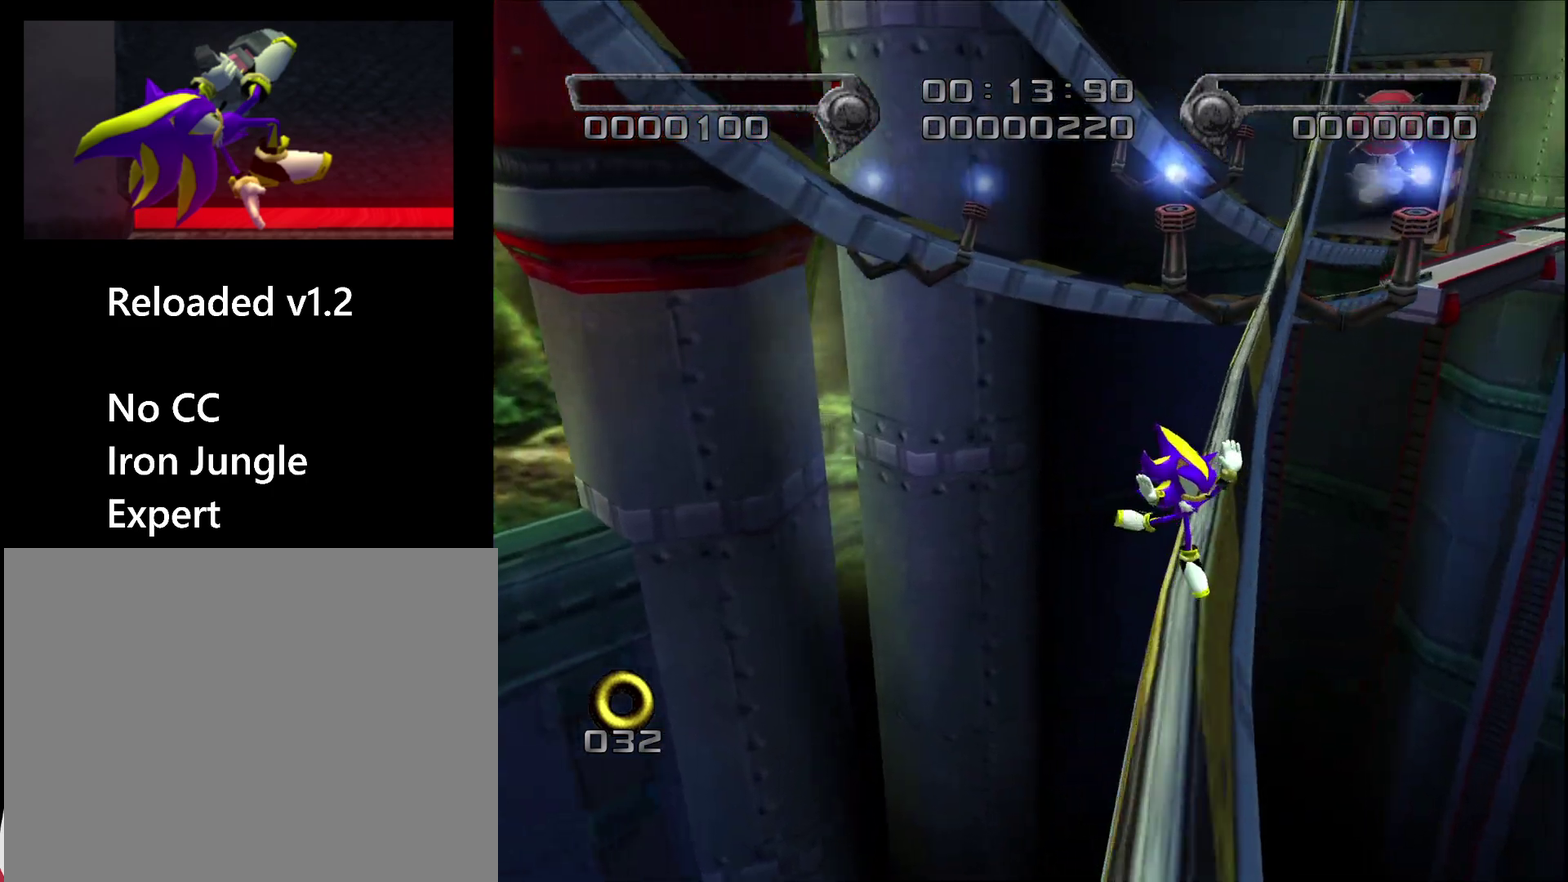
Gameplay with a controller (PlayStation layout); each line is a JSON object with the inputs held at the frame after it. "events" lists button and stick changes between this image and that frame as [ms after this image, input, new state], when the widget could be followed in between. Not read: R3 right_stick.
{"buttons": [], "left_stick": "center", "events": [[17, "CIRCLE", "up"], [100, "CIRCLE", "down"], [150, "CIRCLE", "up"], [383, "CIRCLE", "down"], [433, "CIRCLE", "up"]]}
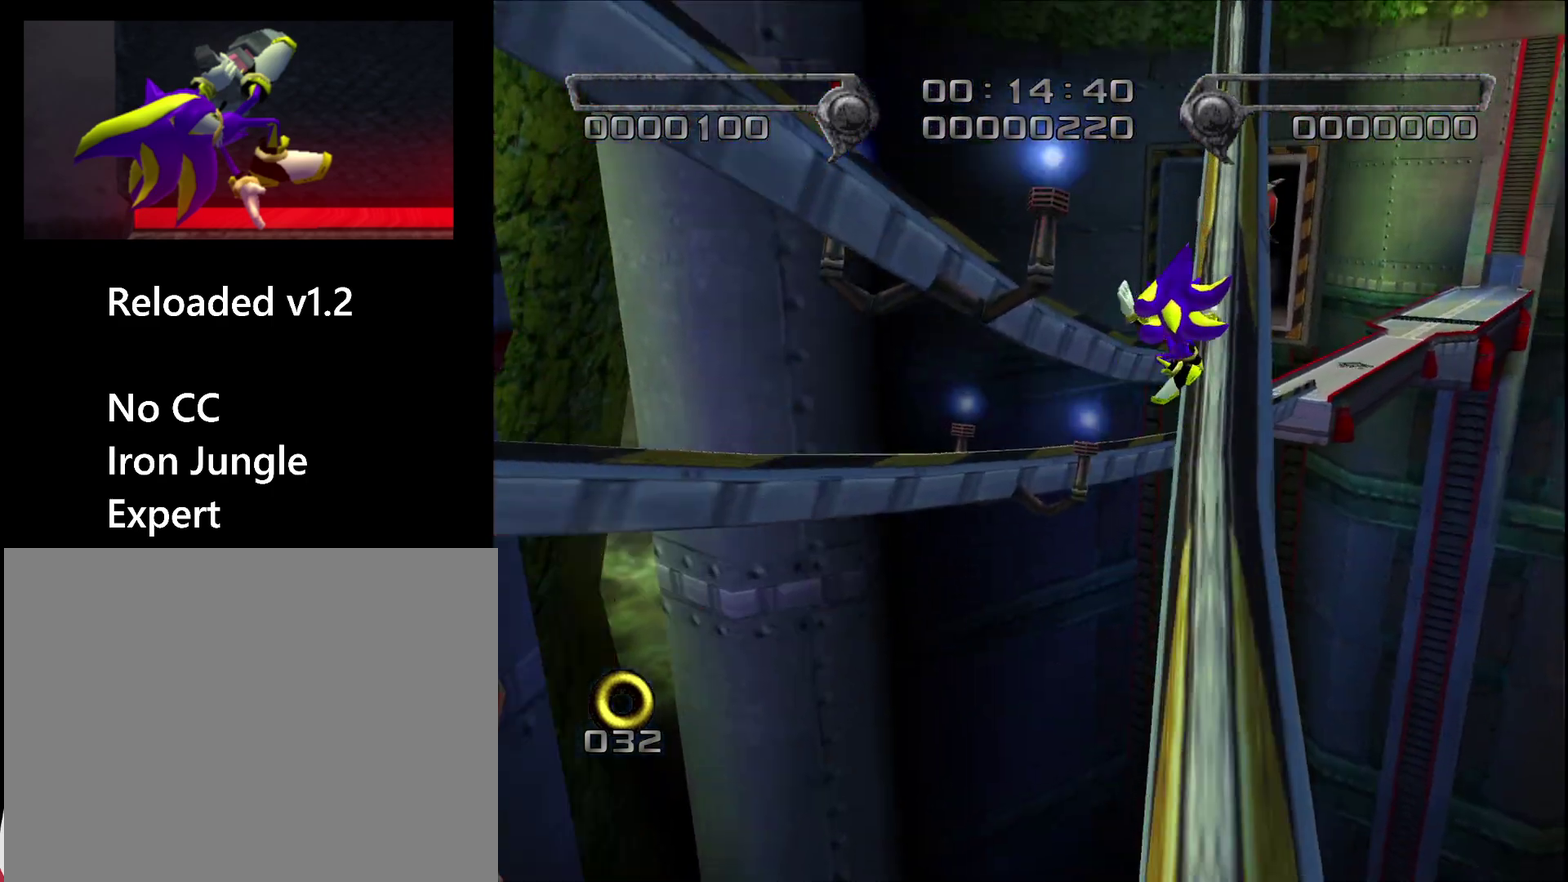
{"buttons": ["CIRCLE"], "left_stick": "center", "events": [[17, "CIRCLE", "down"], [67, "CIRCLE", "up"], [150, "CIRCLE", "down"], [200, "CIRCLE", "up"], [283, "CIRCLE", "down"], [350, "CIRCLE", "up"], [433, "CIRCLE", "down"]]}
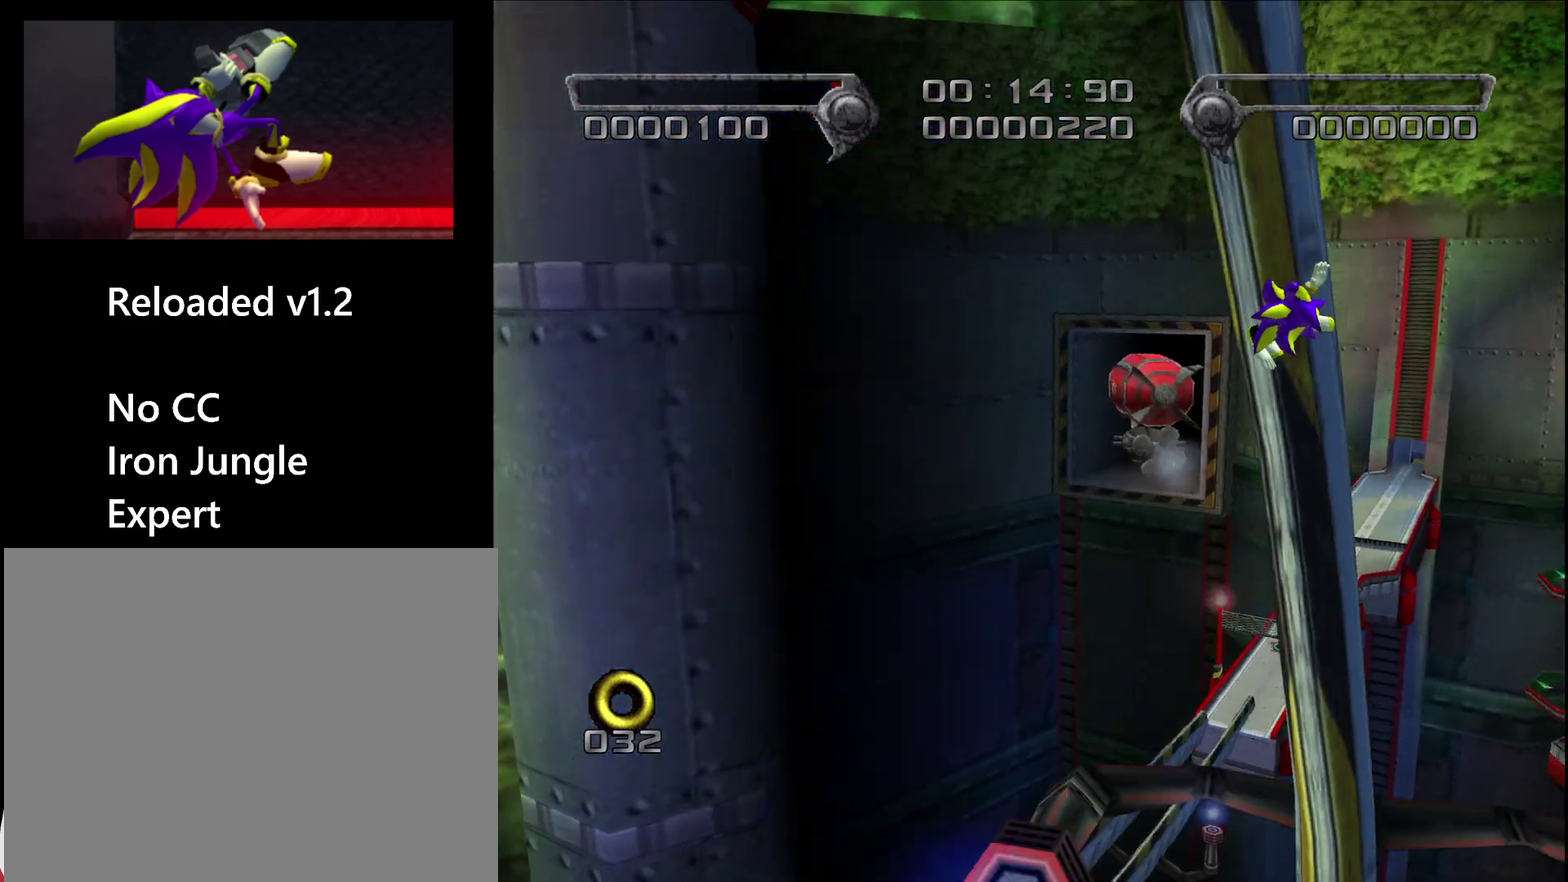
{"buttons": [], "left_stick": "center", "events": [[17, "CIRCLE", "up"], [83, "CIRCLE", "down"], [150, "CIRCLE", "up"], [233, "CIRCLE", "down"], [283, "CIRCLE", "up"], [367, "CIRCLE", "down"], [450, "CIRCLE", "up"]]}
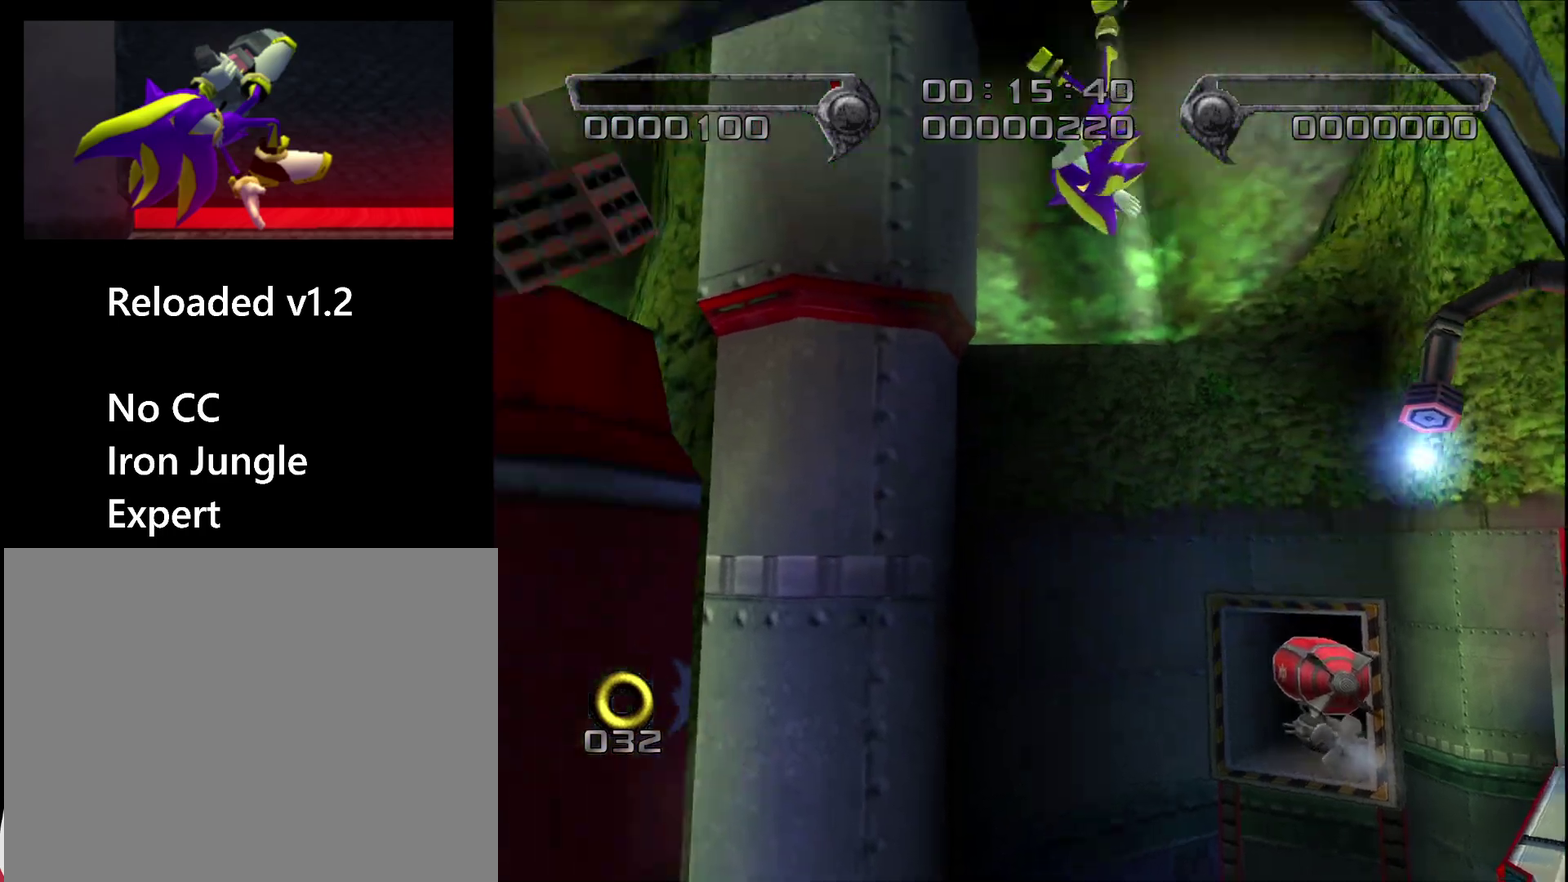
{"buttons": ["CIRCLE"], "left_stick": "center", "events": [[17, "CIRCLE", "down"], [83, "CIRCLE", "up"], [167, "CIRCLE", "down"], [233, "CIRCLE", "up"], [317, "CIRCLE", "down"], [367, "CIRCLE", "up"], [450, "CIRCLE", "down"]]}
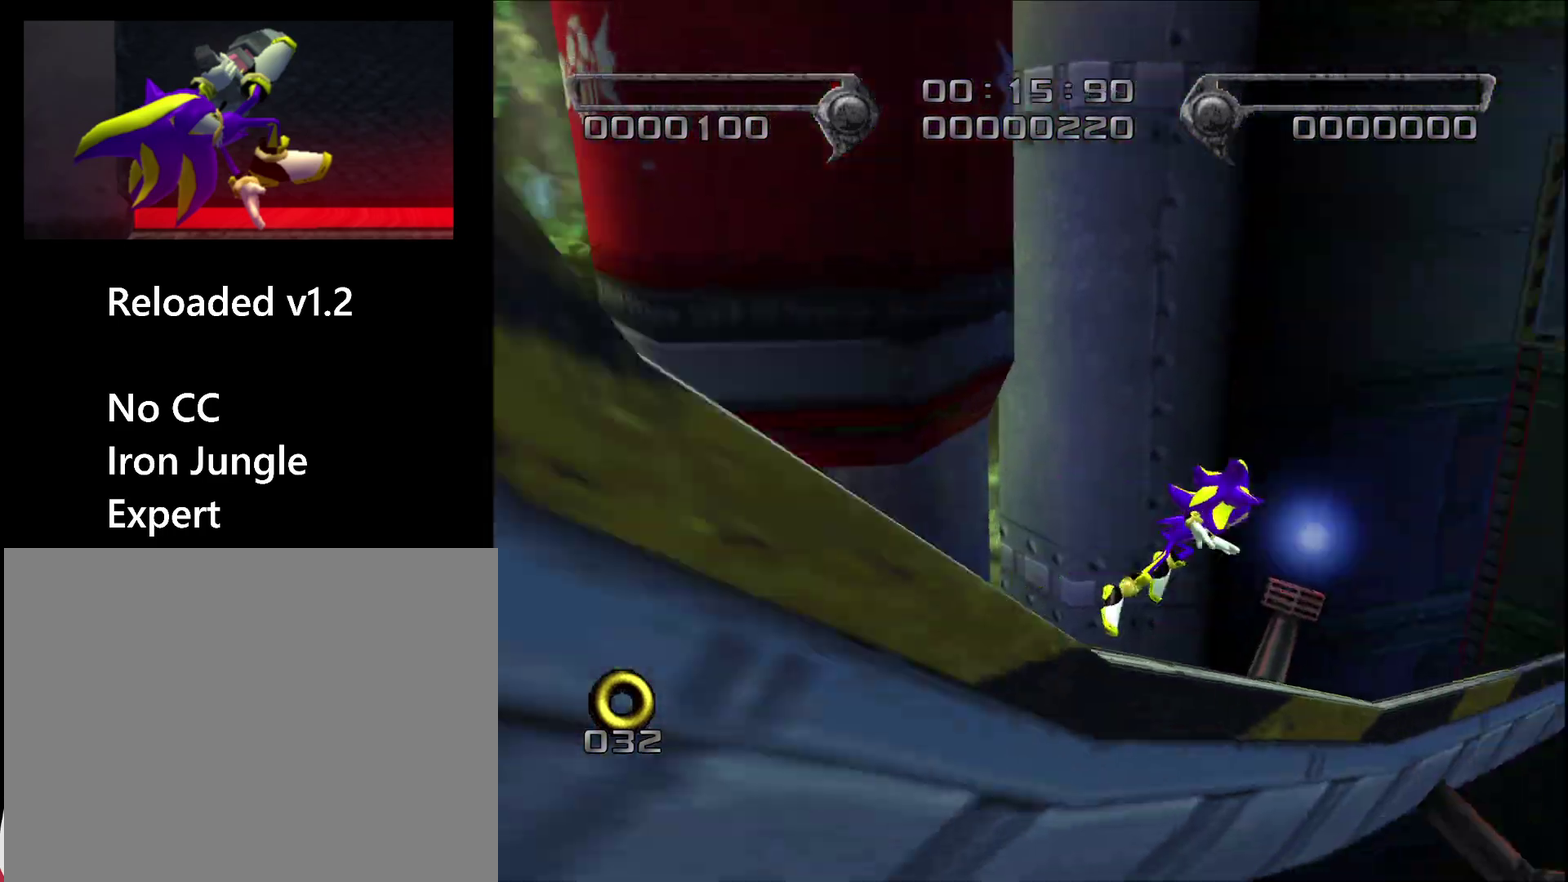
{"buttons": [], "left_stick": "center", "events": [[17, "CIRCLE", "up"], [83, "CIRCLE", "down"], [150, "CIRCLE", "up"], [250, "CIRCLE", "down"], [300, "CIRCLE", "up"], [383, "CIRCLE", "down"], [433, "CIRCLE", "up"]]}
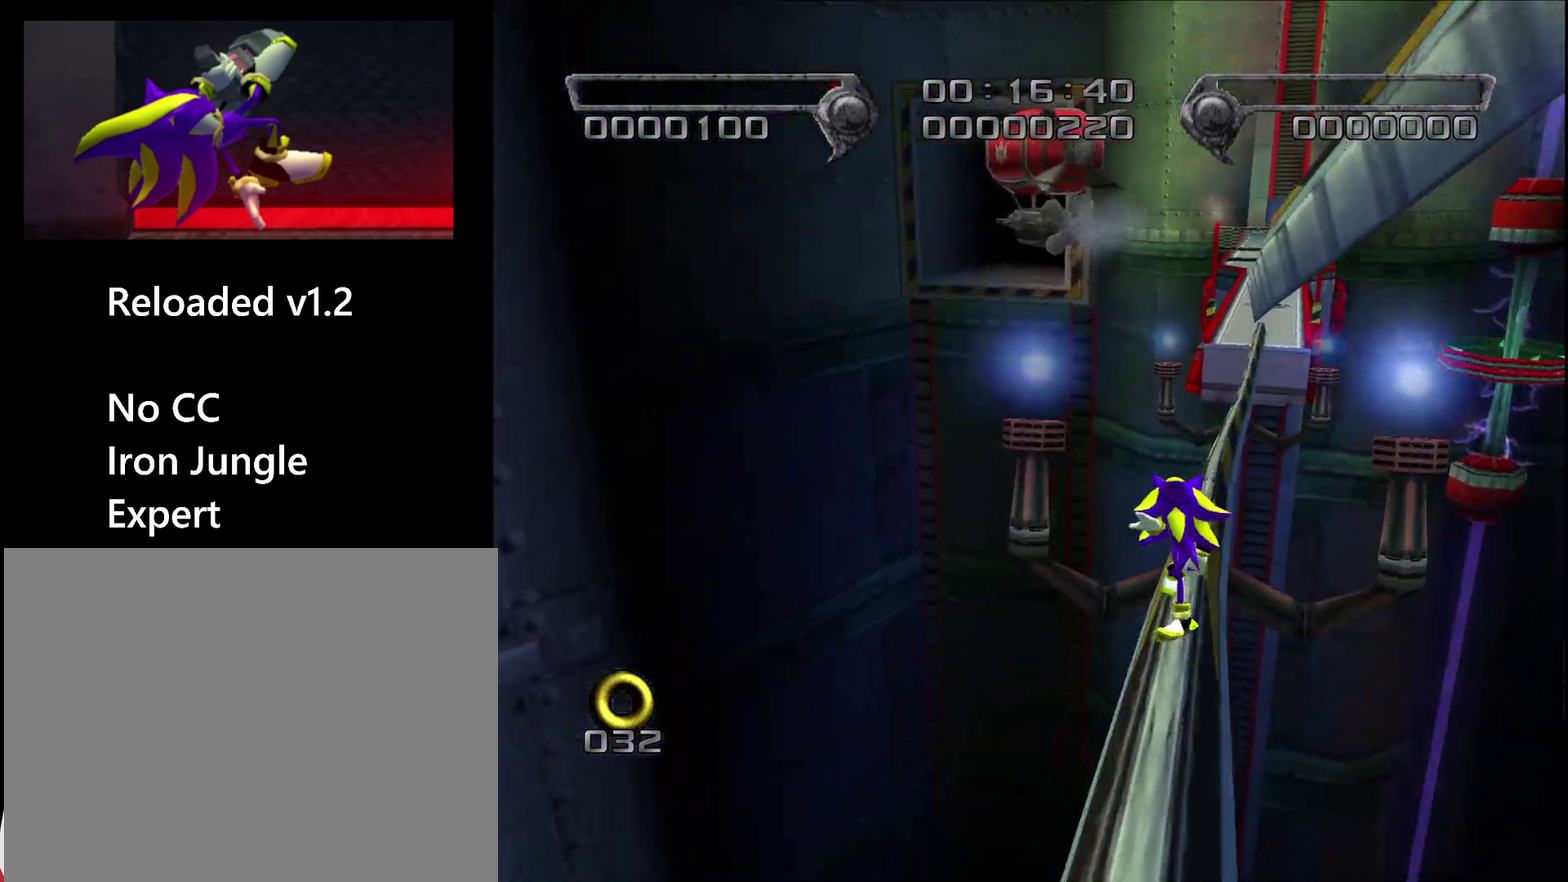
{"buttons": ["CIRCLE"], "left_stick": "up", "events": [[33, "CIRCLE", "down"], [100, "CIRCLE", "up"], [167, "CIRCLE", "down"], [233, "CIRCLE", "up"], [250, "left_stick", "up"], [317, "CIRCLE", "down"]]}
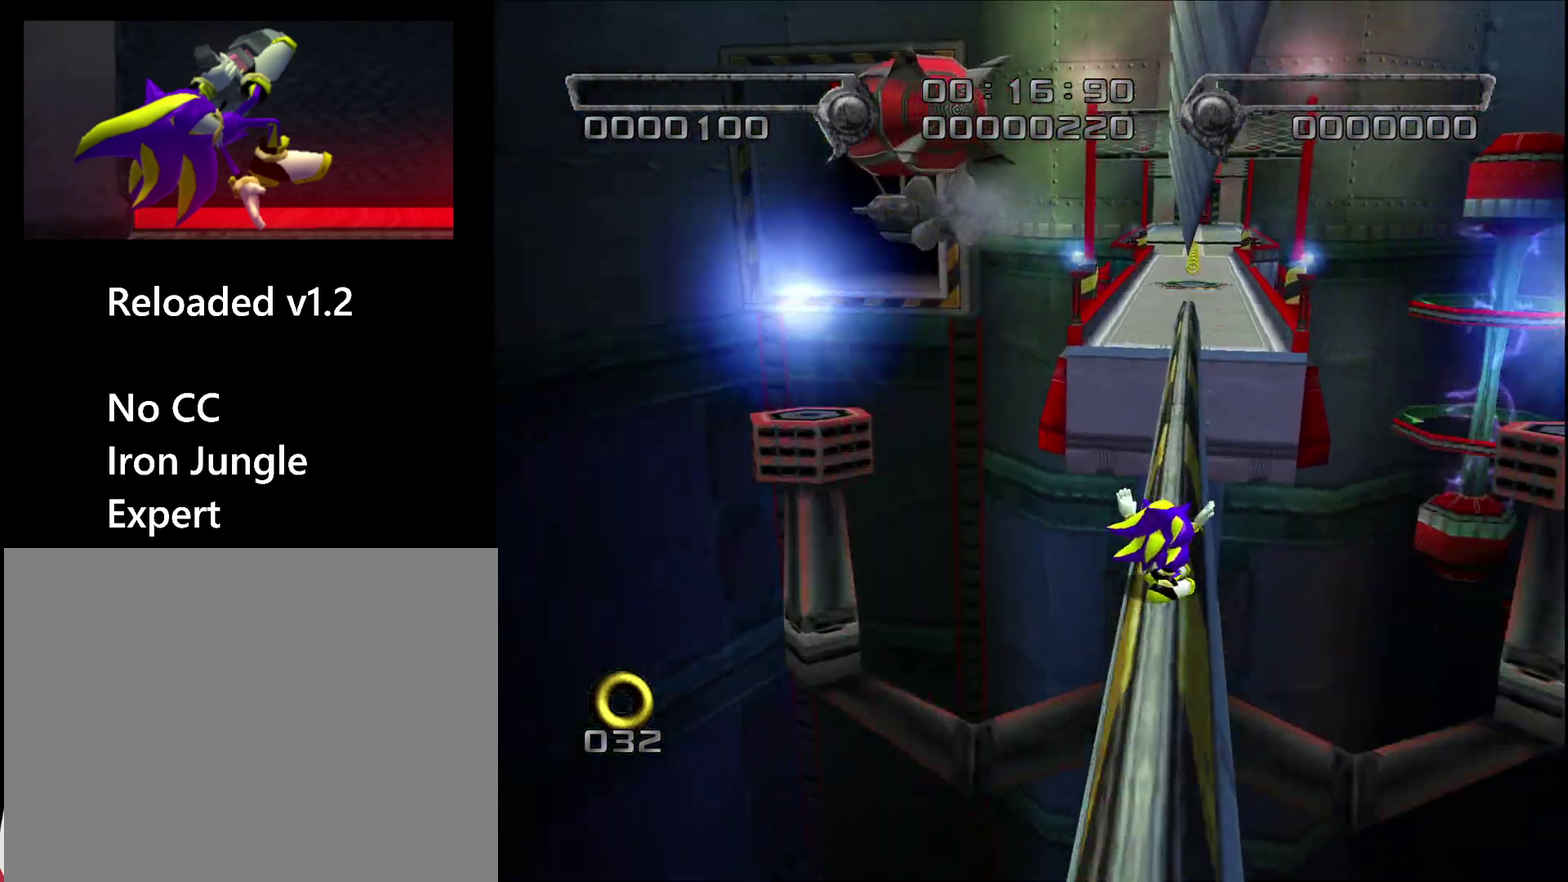
{"buttons": [], "left_stick": "up", "events": [[17, "CIRCLE", "up"], [67, "CIRCLE", "down"], [133, "CIRCLE", "up"], [200, "CIRCLE", "down"], [267, "CIRCLE", "up"]]}
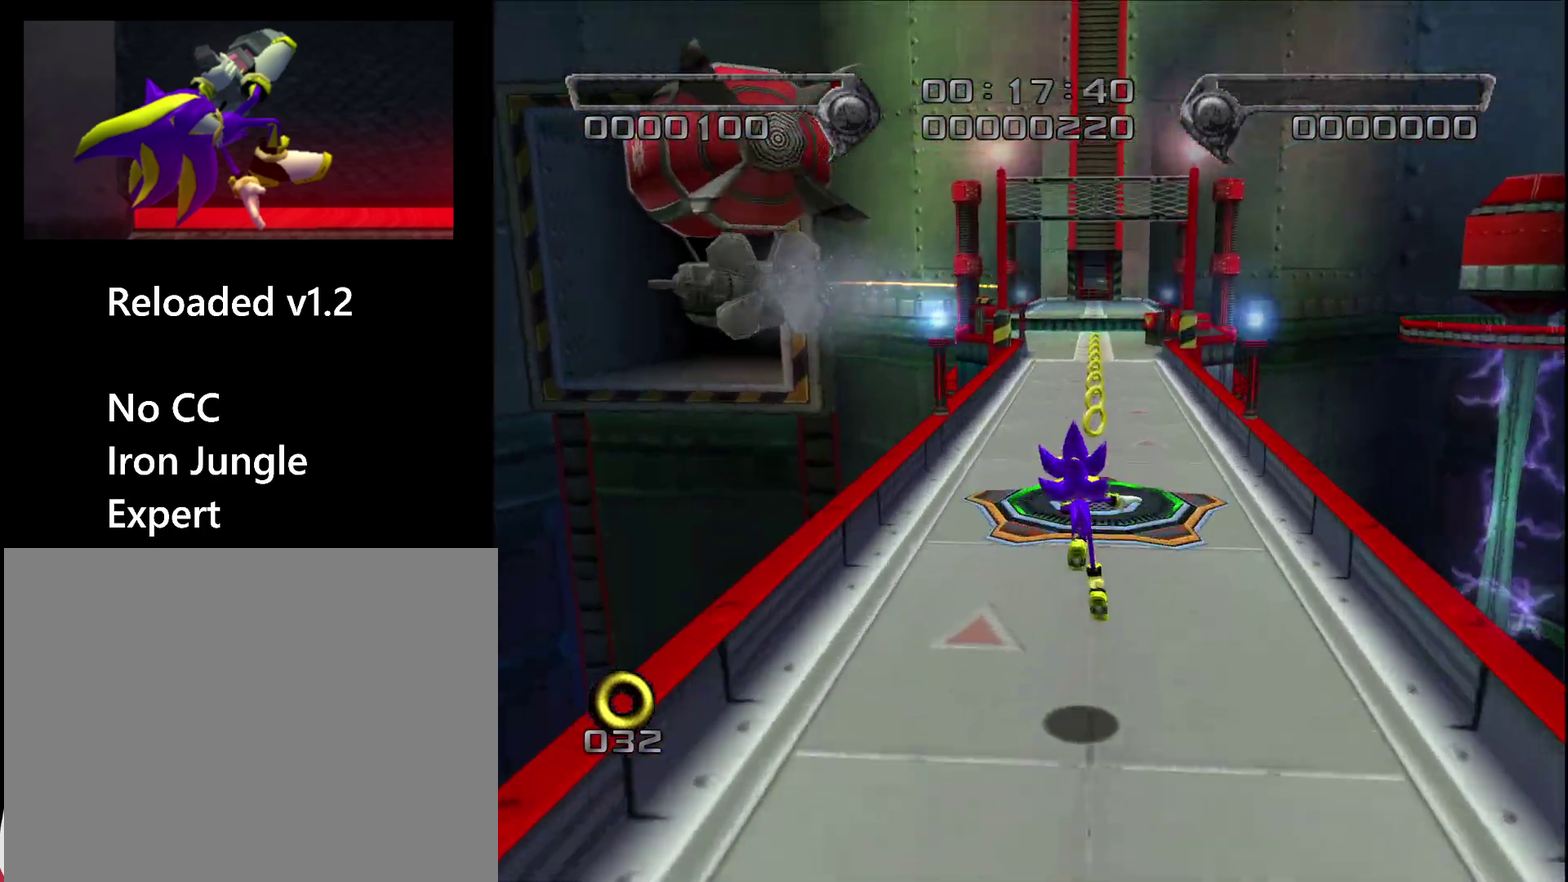
{"buttons": [], "left_stick": "up", "events": [[217, "CIRCLE", "down"], [267, "CIRCLE", "up"]]}
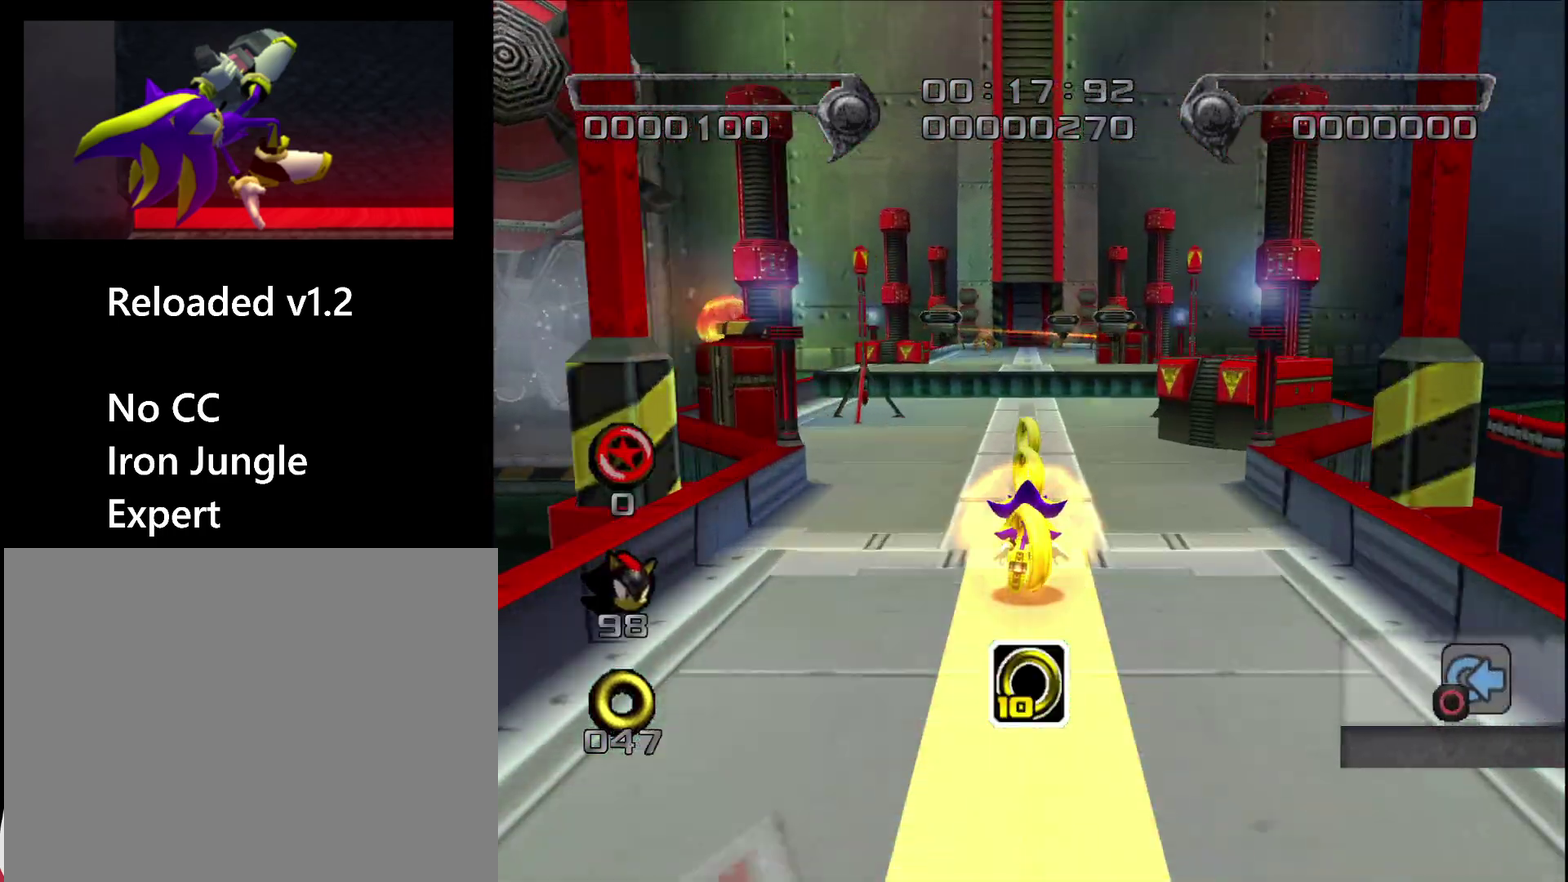
{"buttons": ["CROSS", "L2"], "left_stick": "up", "events": [[200, "L2", "down"], [250, "CROSS", "down"], [350, "CROSS", "up"], [433, "CROSS", "down"]]}
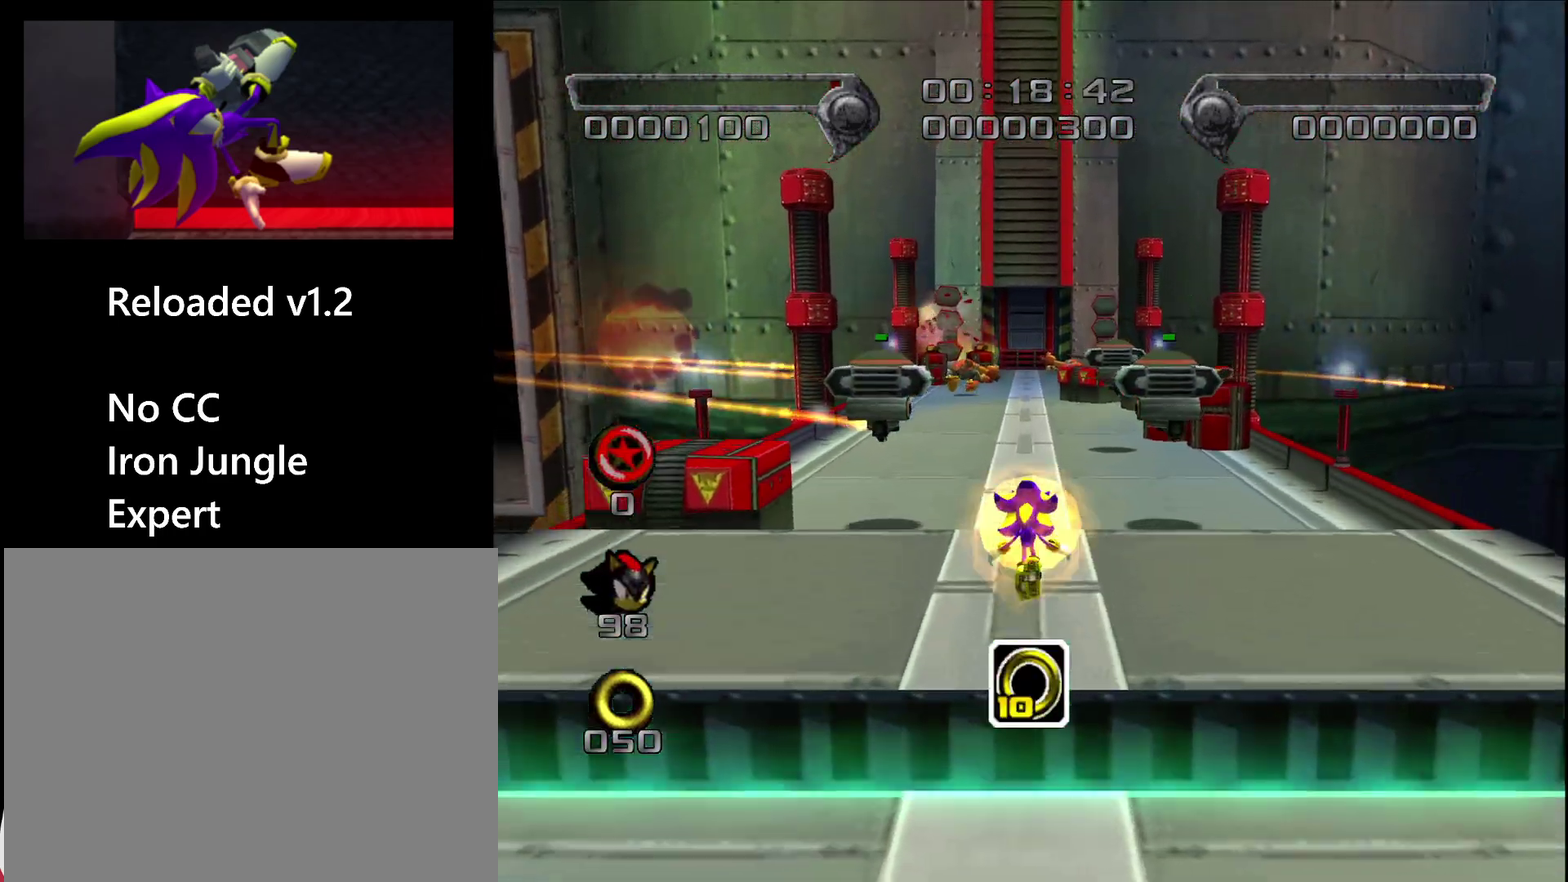
{"buttons": [], "left_stick": "up-left", "events": [[150, "CROSS", "up"], [183, "L2", "up"], [500, "left_stick", "up-left"]]}
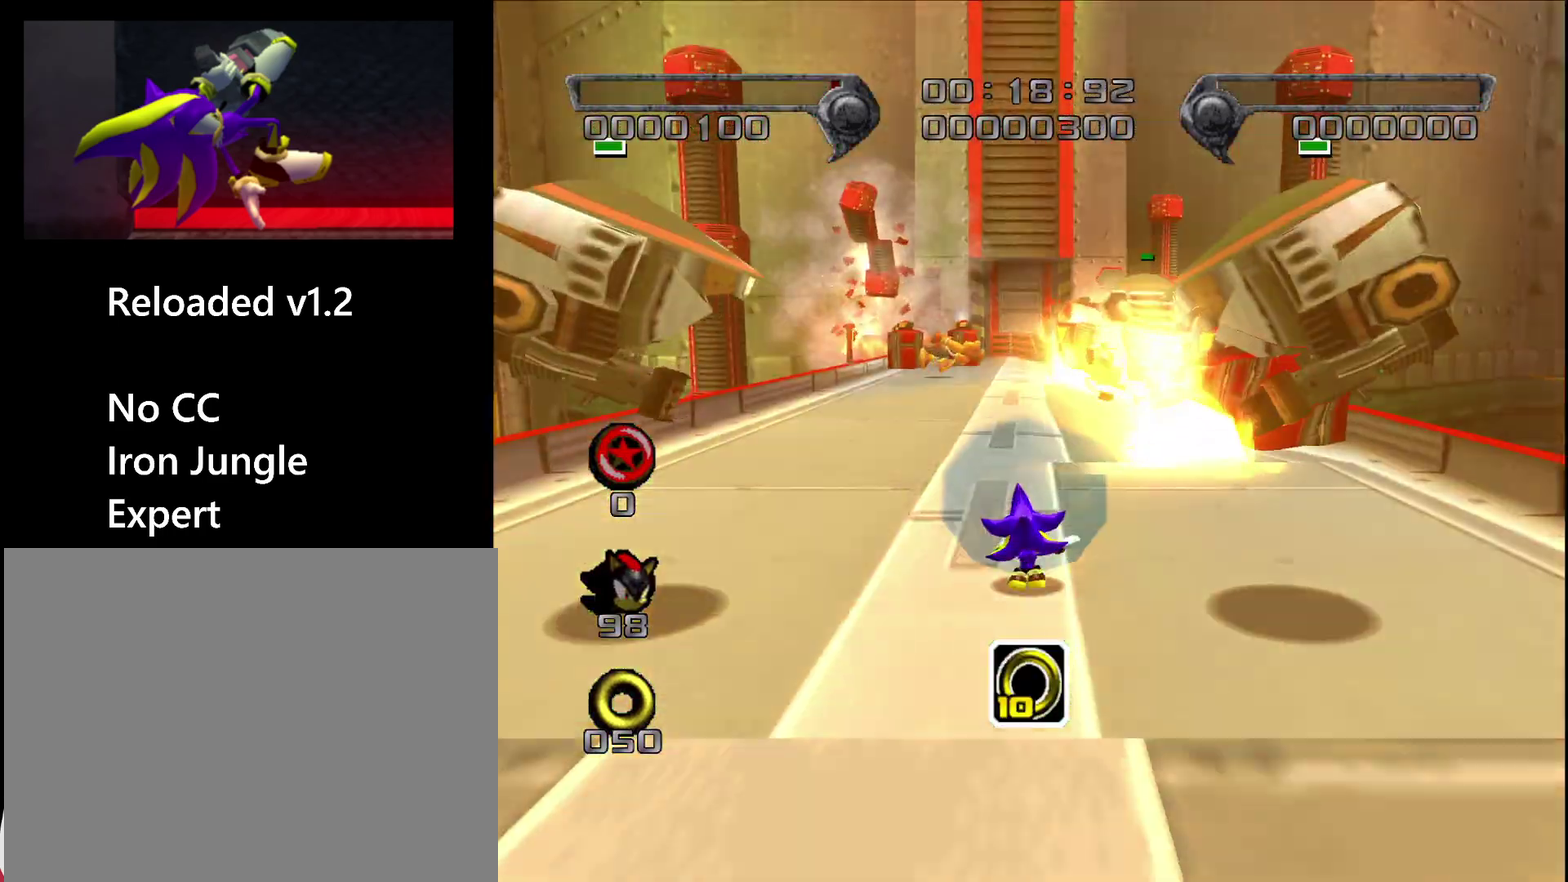
{"buttons": [], "left_stick": "up", "events": [[283, "left_stick", "up"], [333, "left_stick", "up-right"], [483, "left_stick", "up"]]}
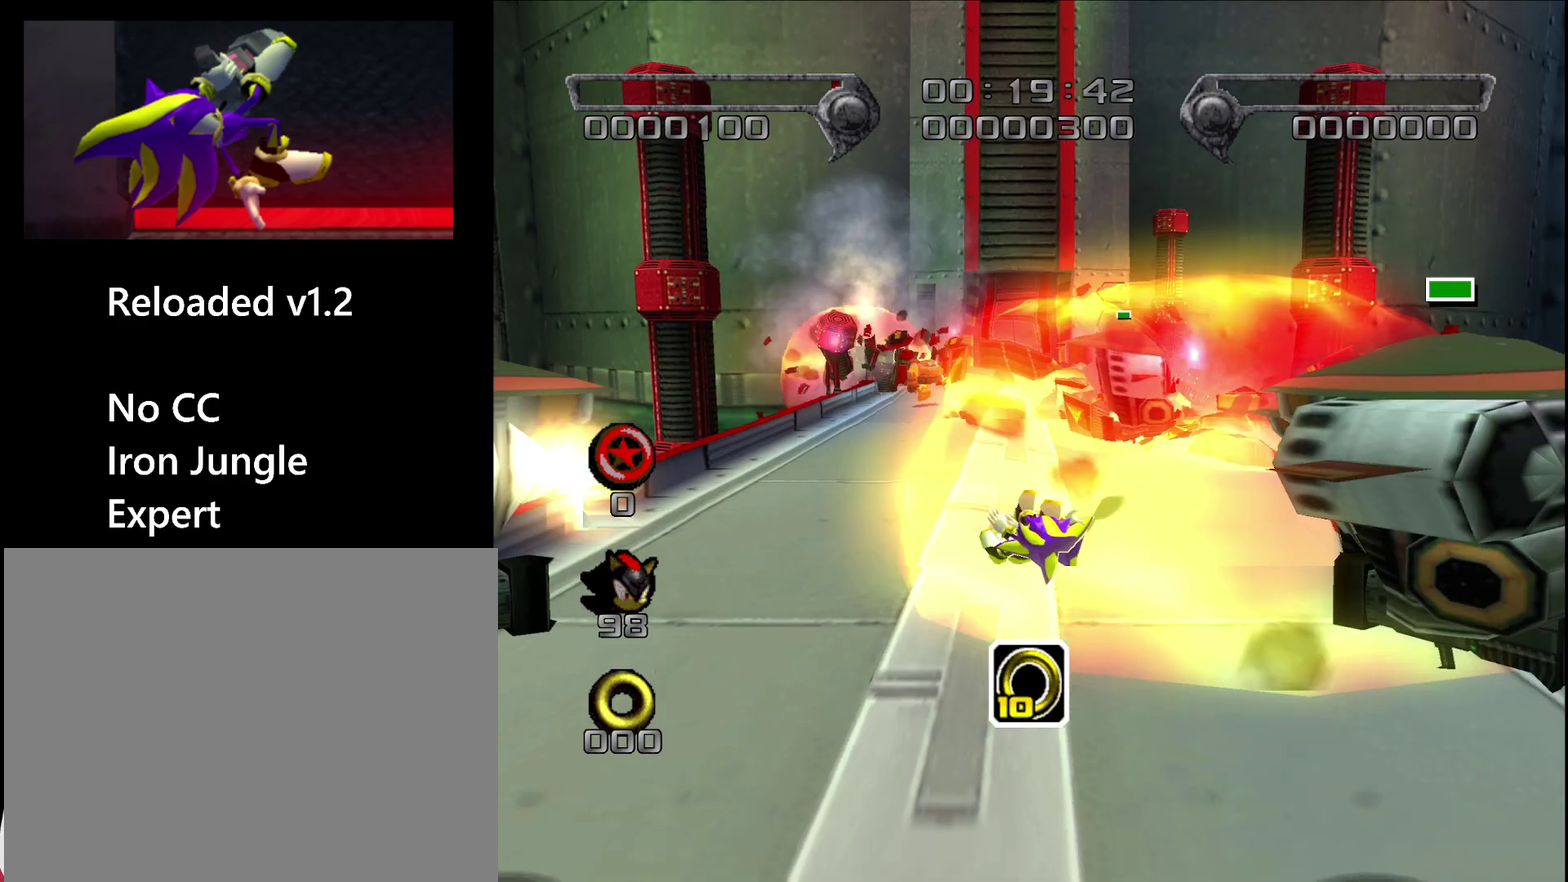
{"buttons": ["CROSS"], "left_stick": "down-right", "events": [[300, "CROSS", "down"], [317, "left_stick", "right"], [367, "left_stick", "down-right"], [383, "CROSS", "up"], [467, "CROSS", "down"]]}
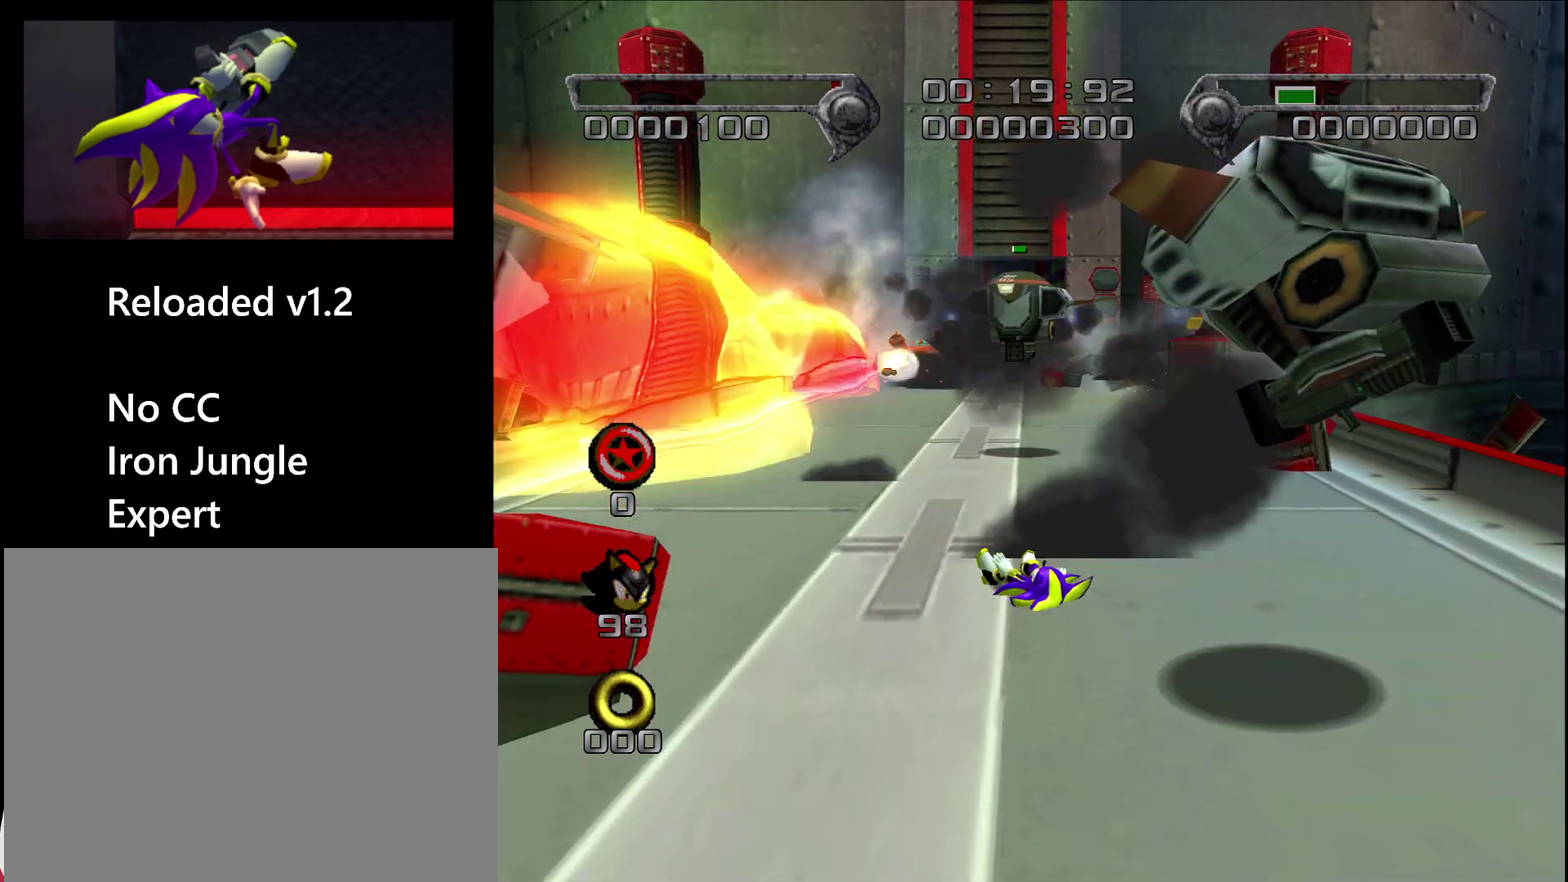
{"buttons": [], "left_stick": "down-right", "events": [[67, "CROSS", "up"], [167, "CROSS", "down"], [250, "CROSS", "up"], [317, "CROSS", "down"], [450, "CROSS", "up"]]}
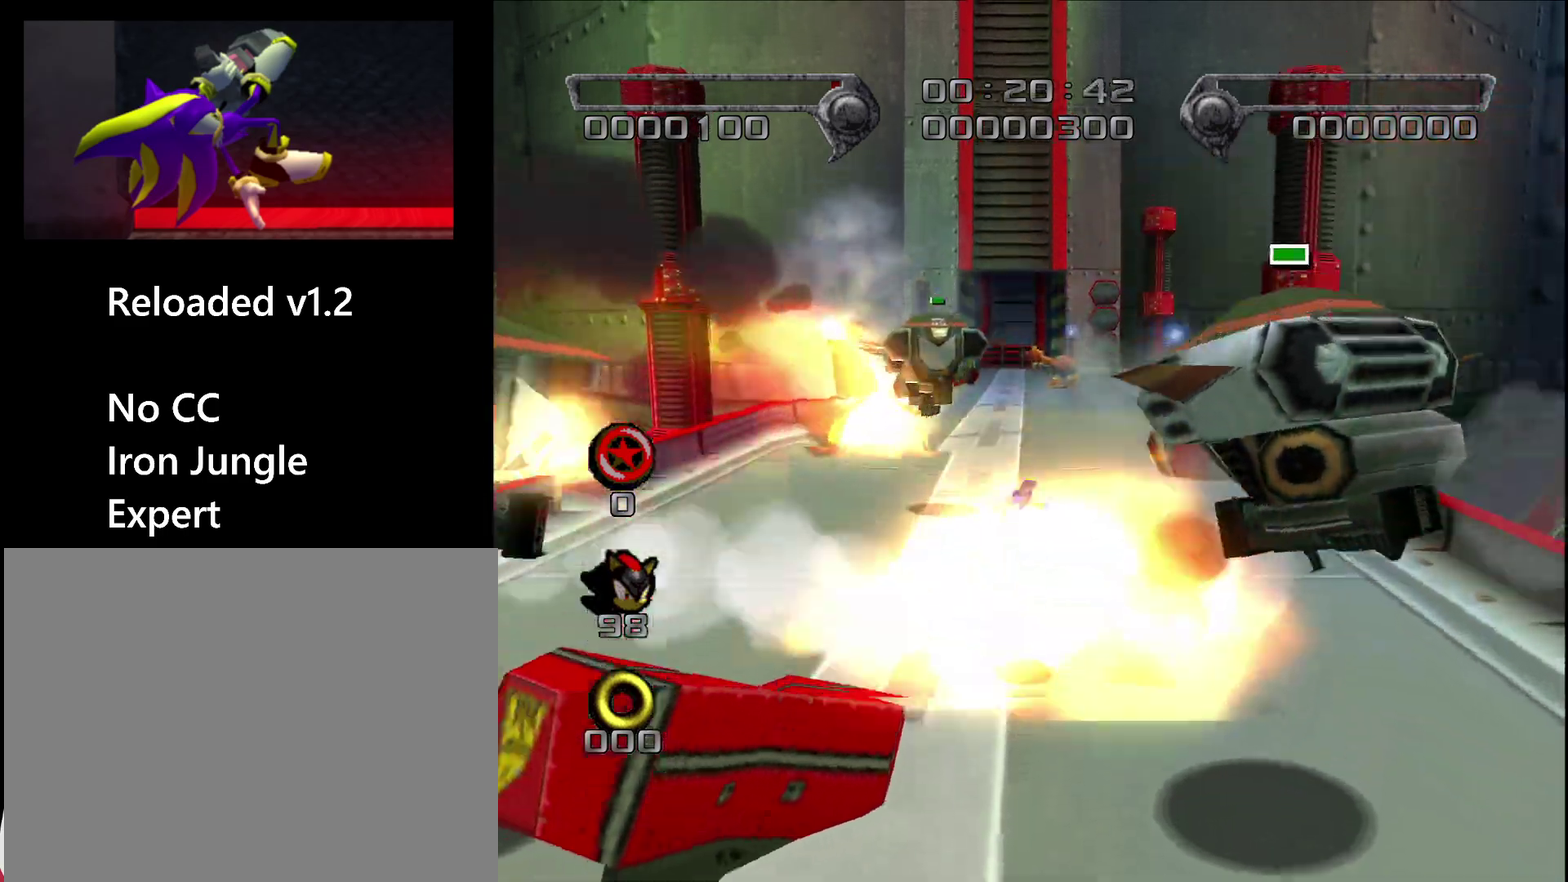
{"buttons": [], "left_stick": "down-right", "events": []}
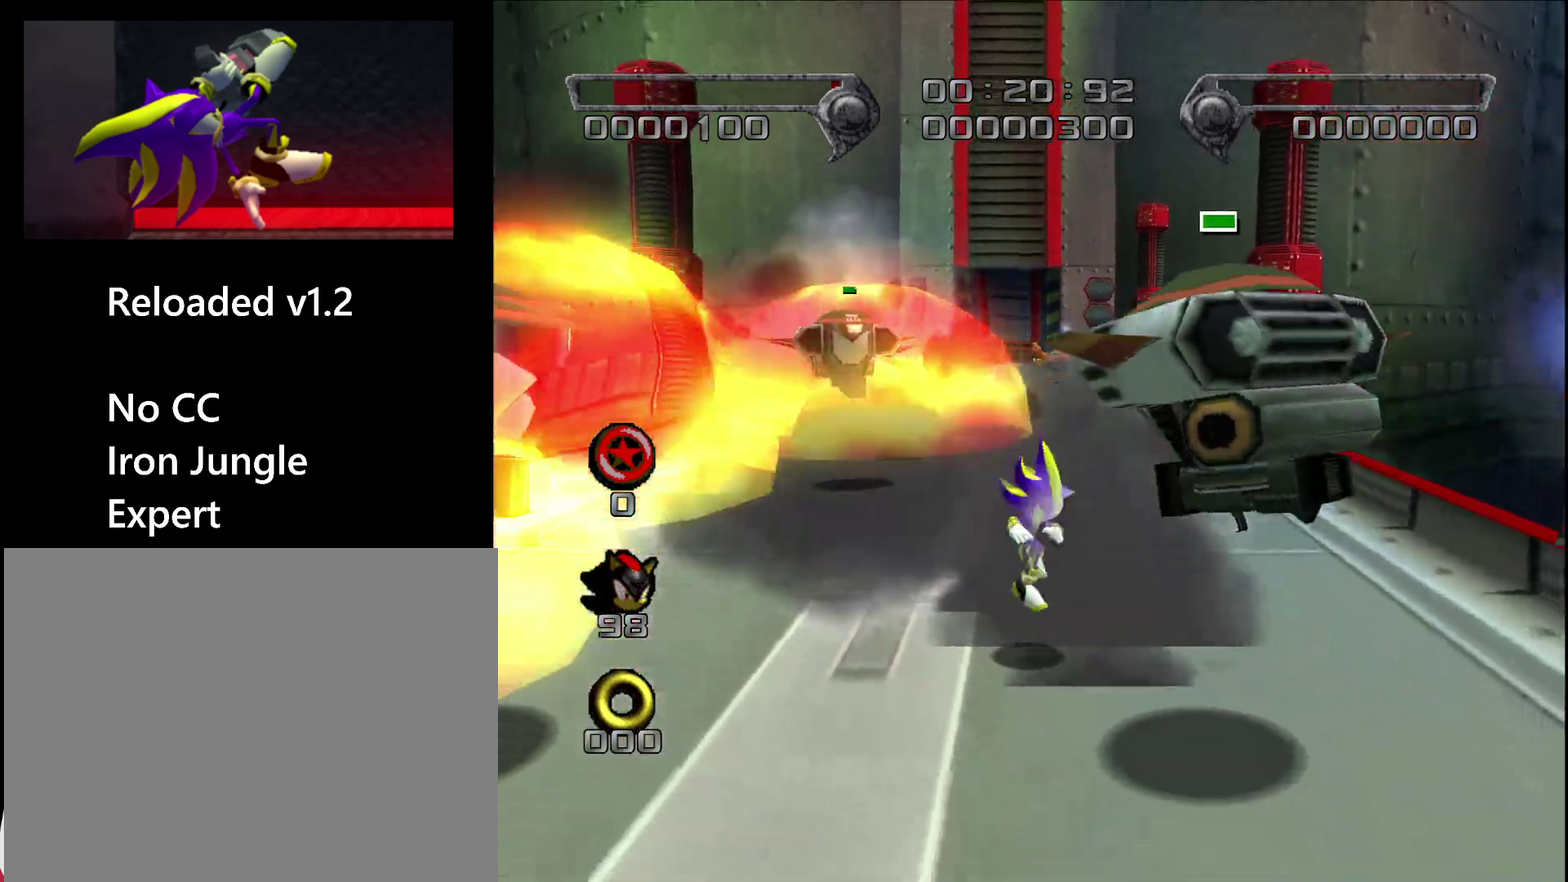
{"buttons": ["CROSS"], "left_stick": "down", "events": [[50, "CROSS", "down"], [117, "left_stick", "down"], [200, "CROSS", "up"], [200, "left_stick", "up-left"], [250, "left_stick", "up"], [350, "CROSS", "down"], [450, "left_stick", "down-right"], [500, "left_stick", "down"]]}
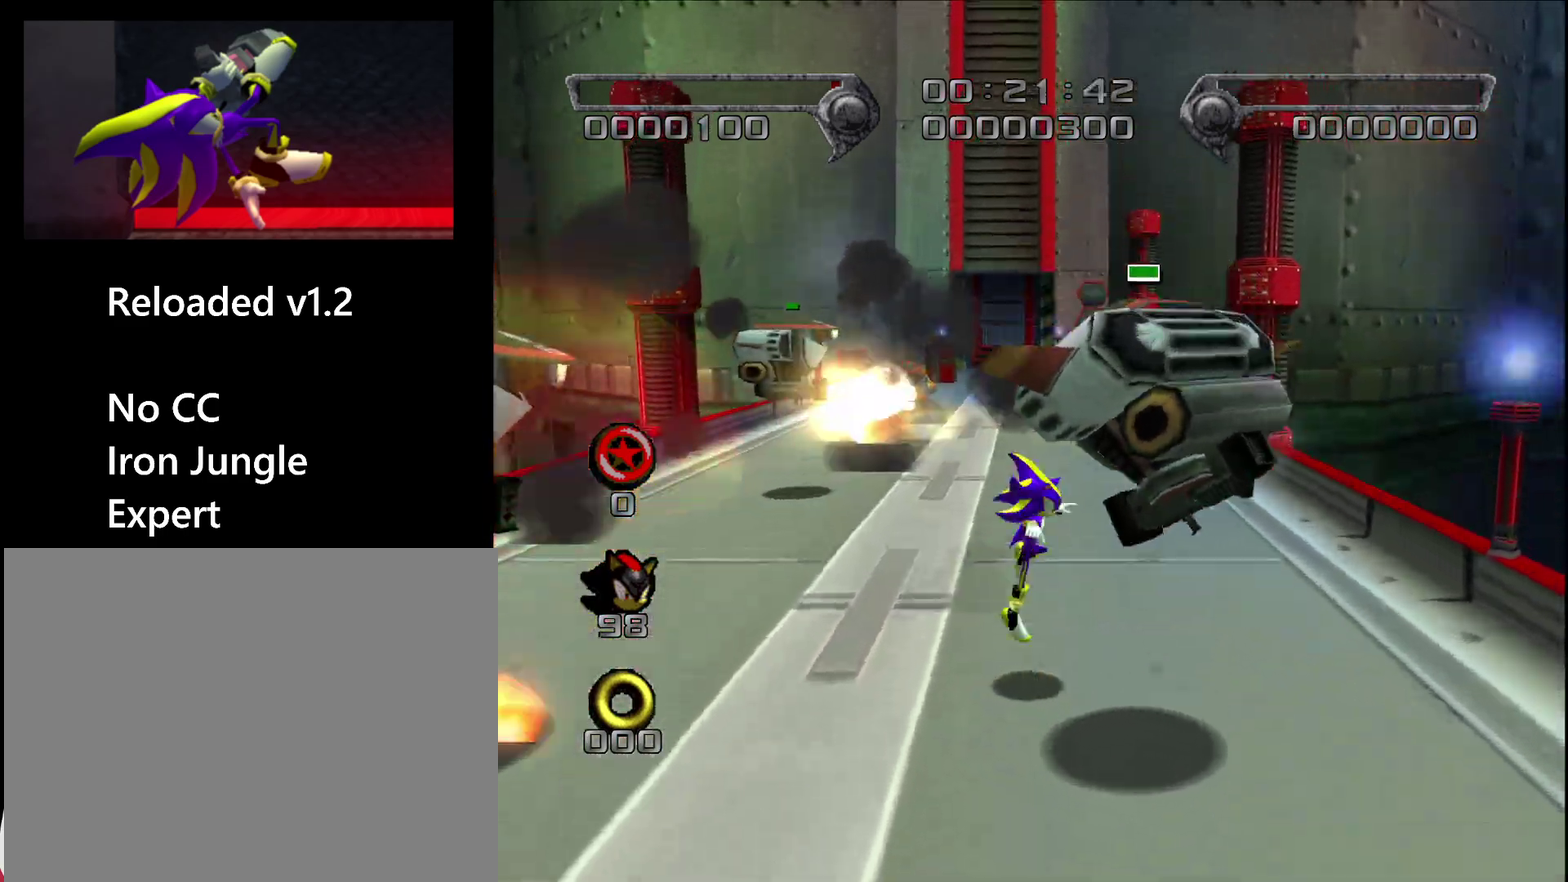
{"buttons": [], "left_stick": "down-right", "events": [[50, "CROSS", "up"], [133, "left_stick", "down-right"]]}
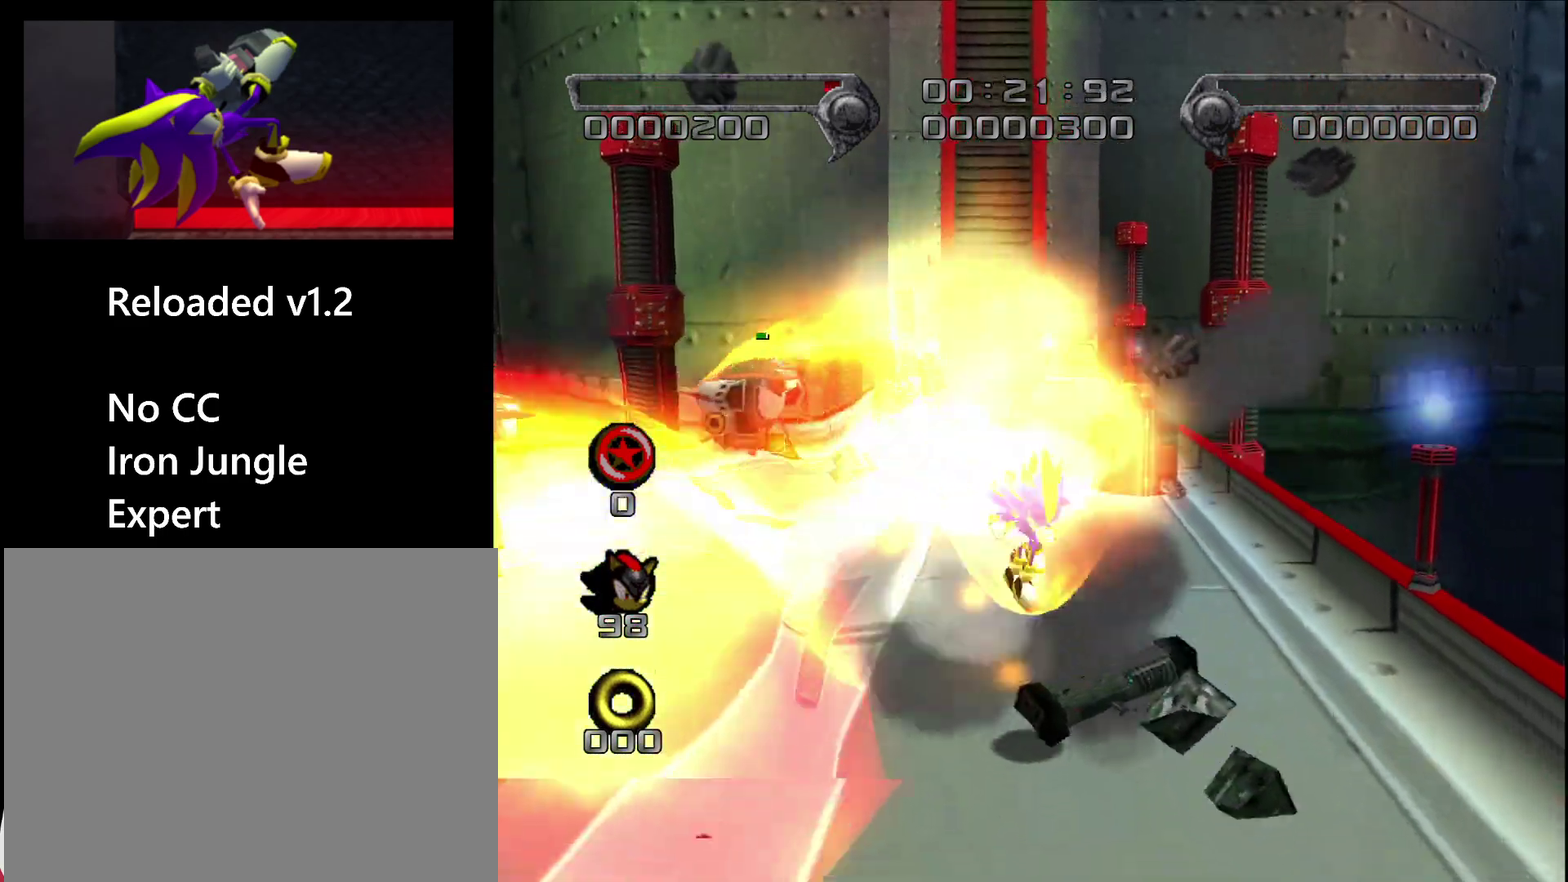
{"buttons": [], "left_stick": "up-left", "events": [[33, "left_stick", "down"], [283, "left_stick", "down-left"], [333, "left_stick", "left"], [400, "left_stick", "up-left"]]}
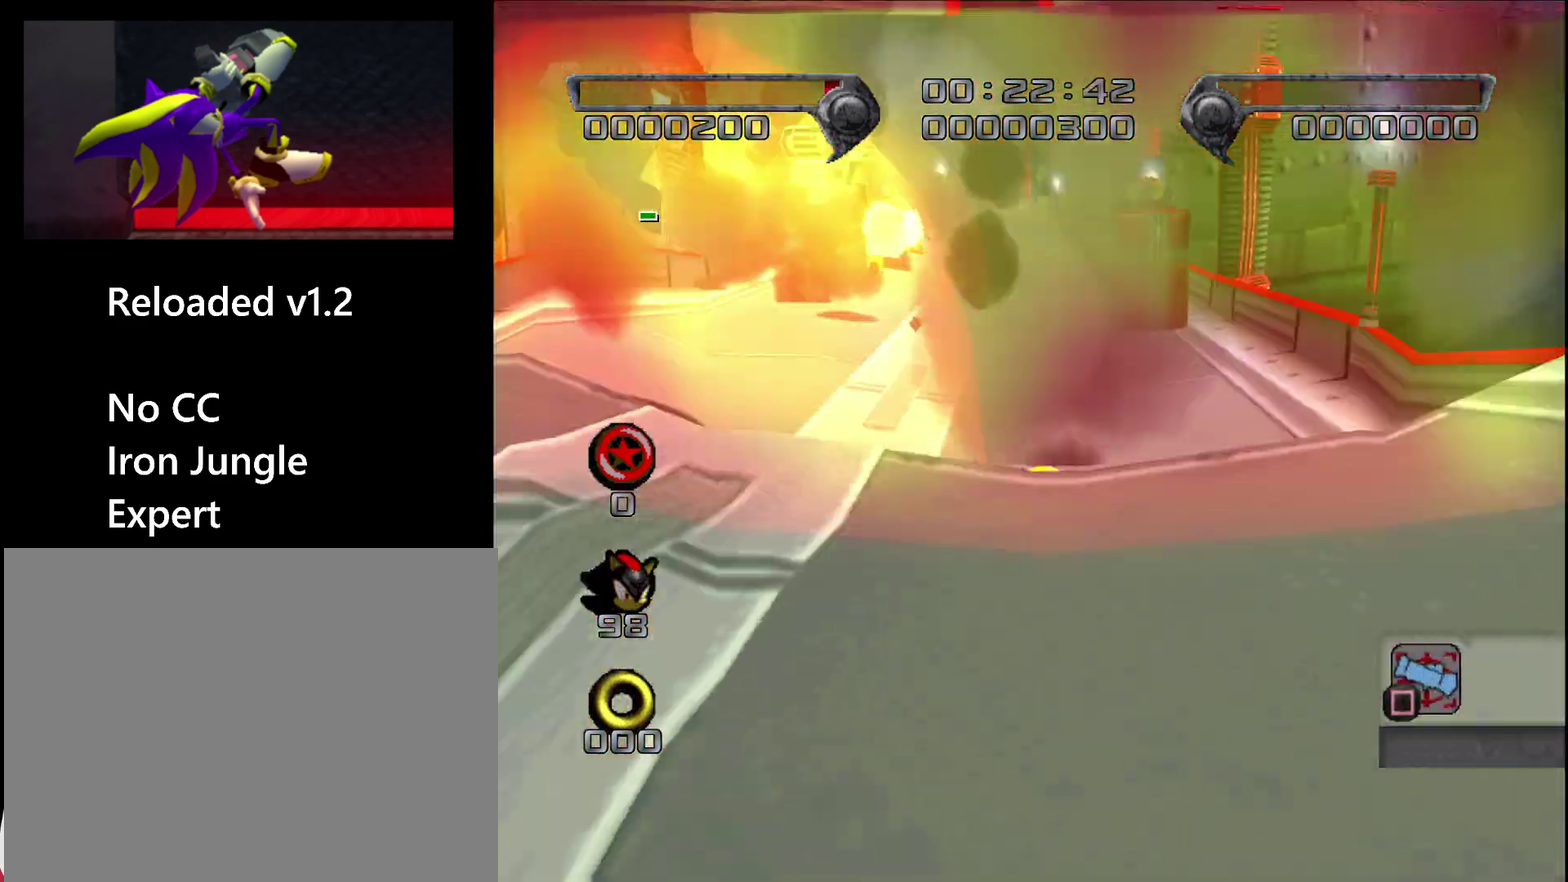
{"buttons": [], "left_stick": "up", "events": [[383, "left_stick", "up"]]}
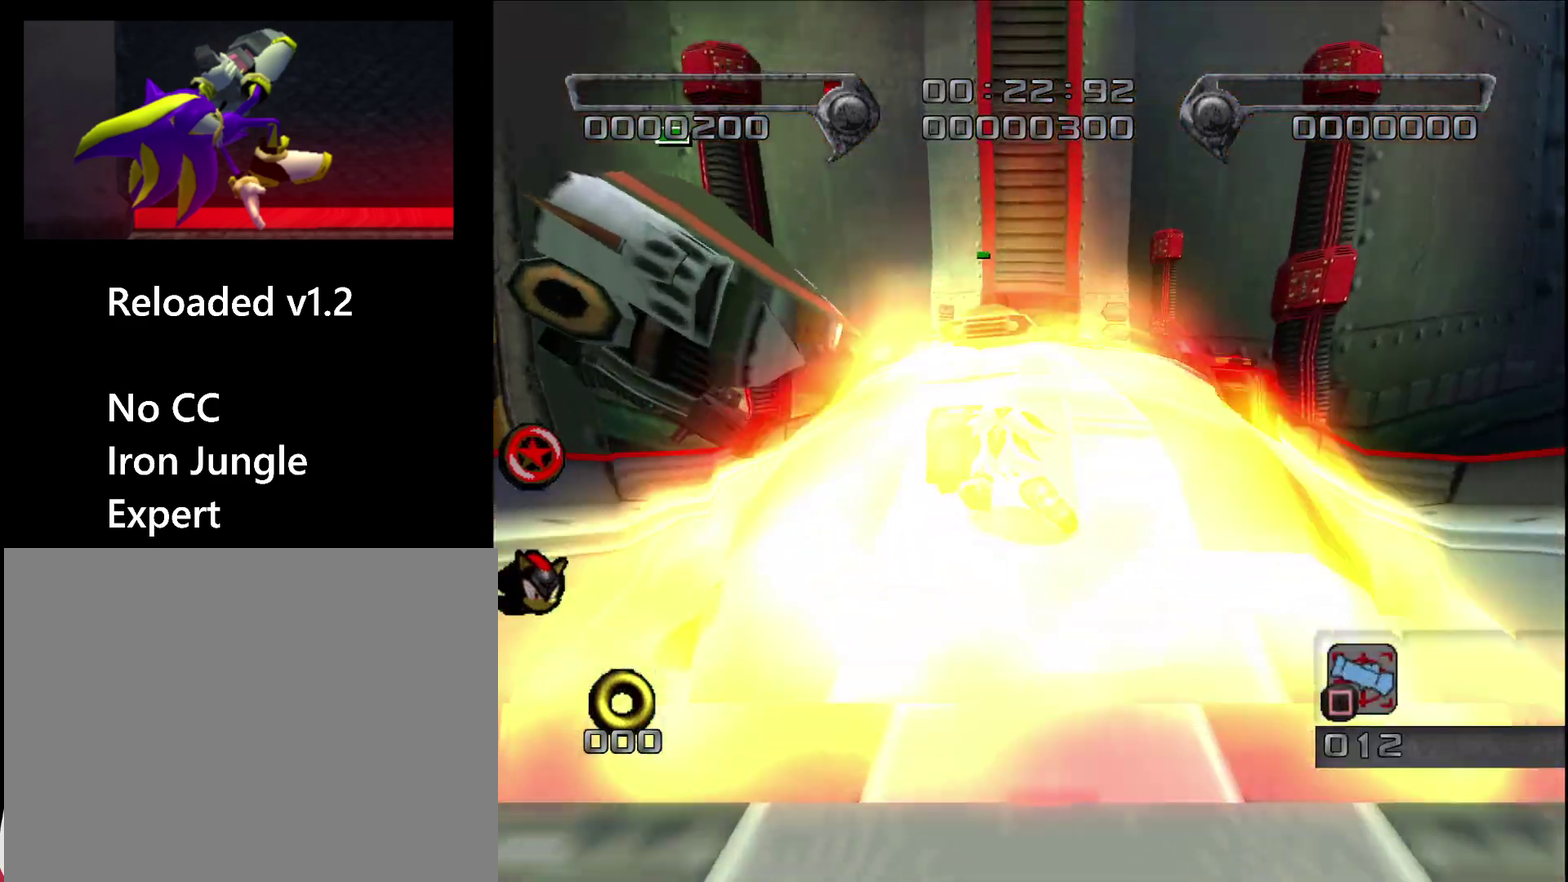
{"buttons": [], "left_stick": "up-right", "events": [[217, "left_stick", "up-right"]]}
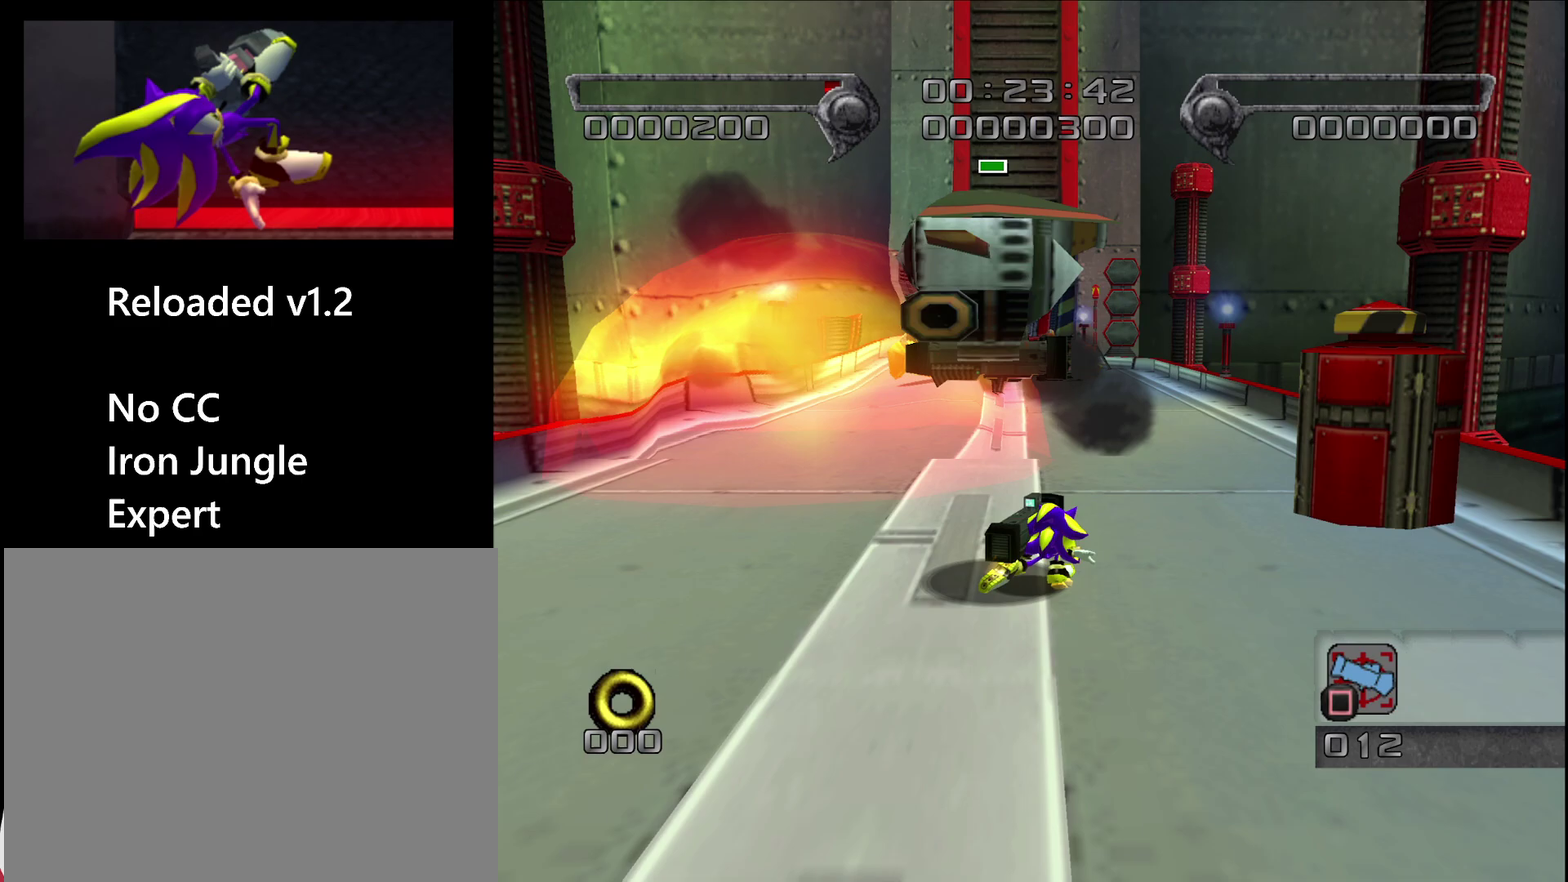
{"buttons": [], "left_stick": "up", "events": [[67, "left_stick", "up"], [333, "left_stick", "up-left"], [500, "left_stick", "up"]]}
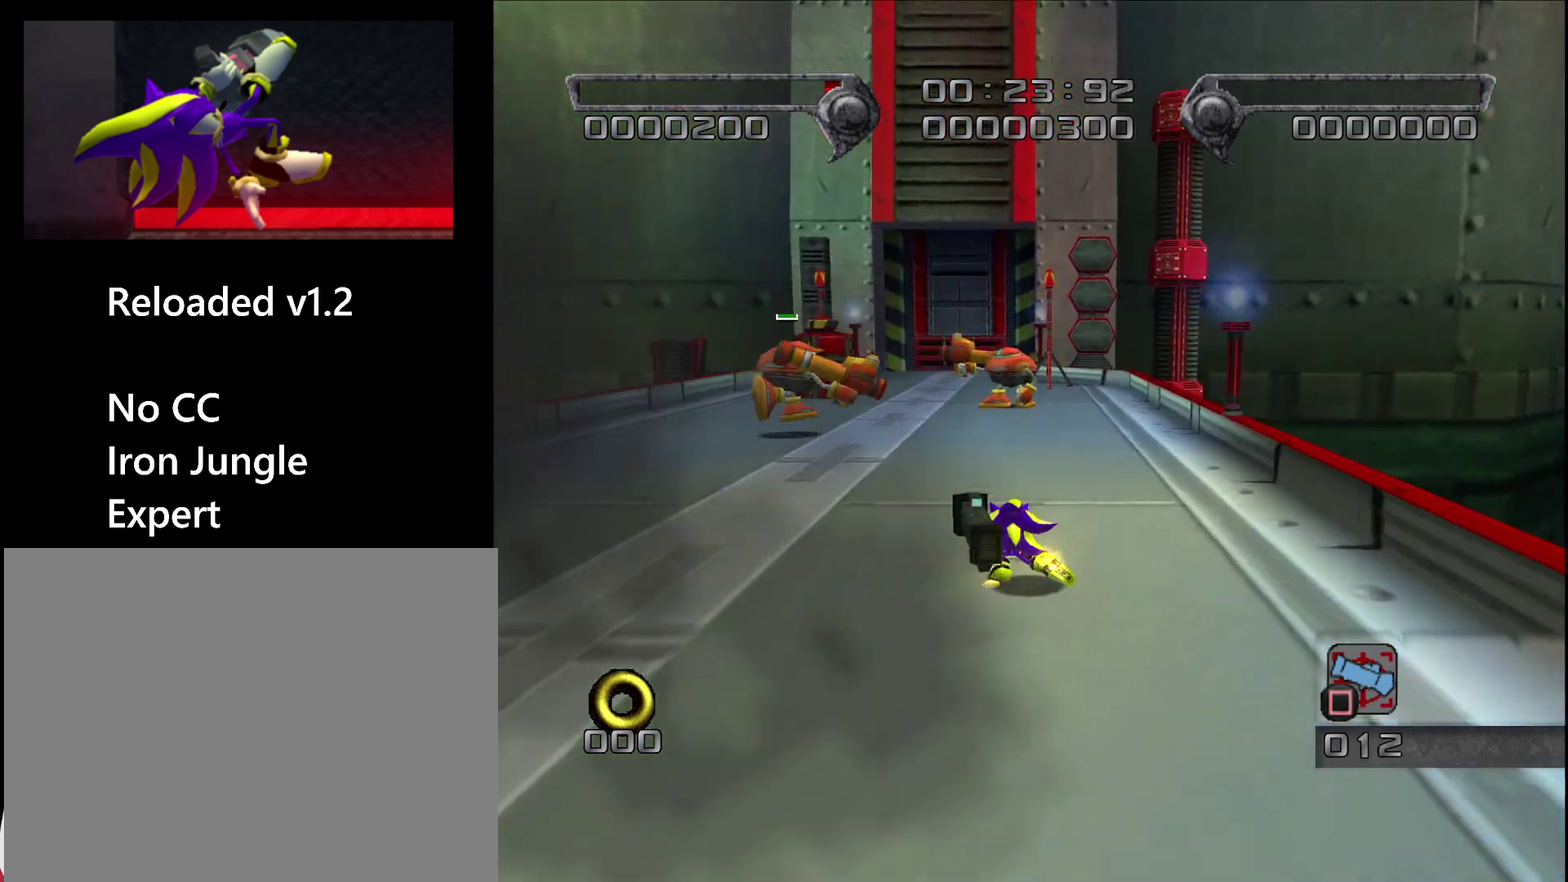
{"buttons": [], "left_stick": "up-left", "events": [[117, "left_stick", "up-right"], [183, "left_stick", "up"], [283, "left_stick", "up-left"]]}
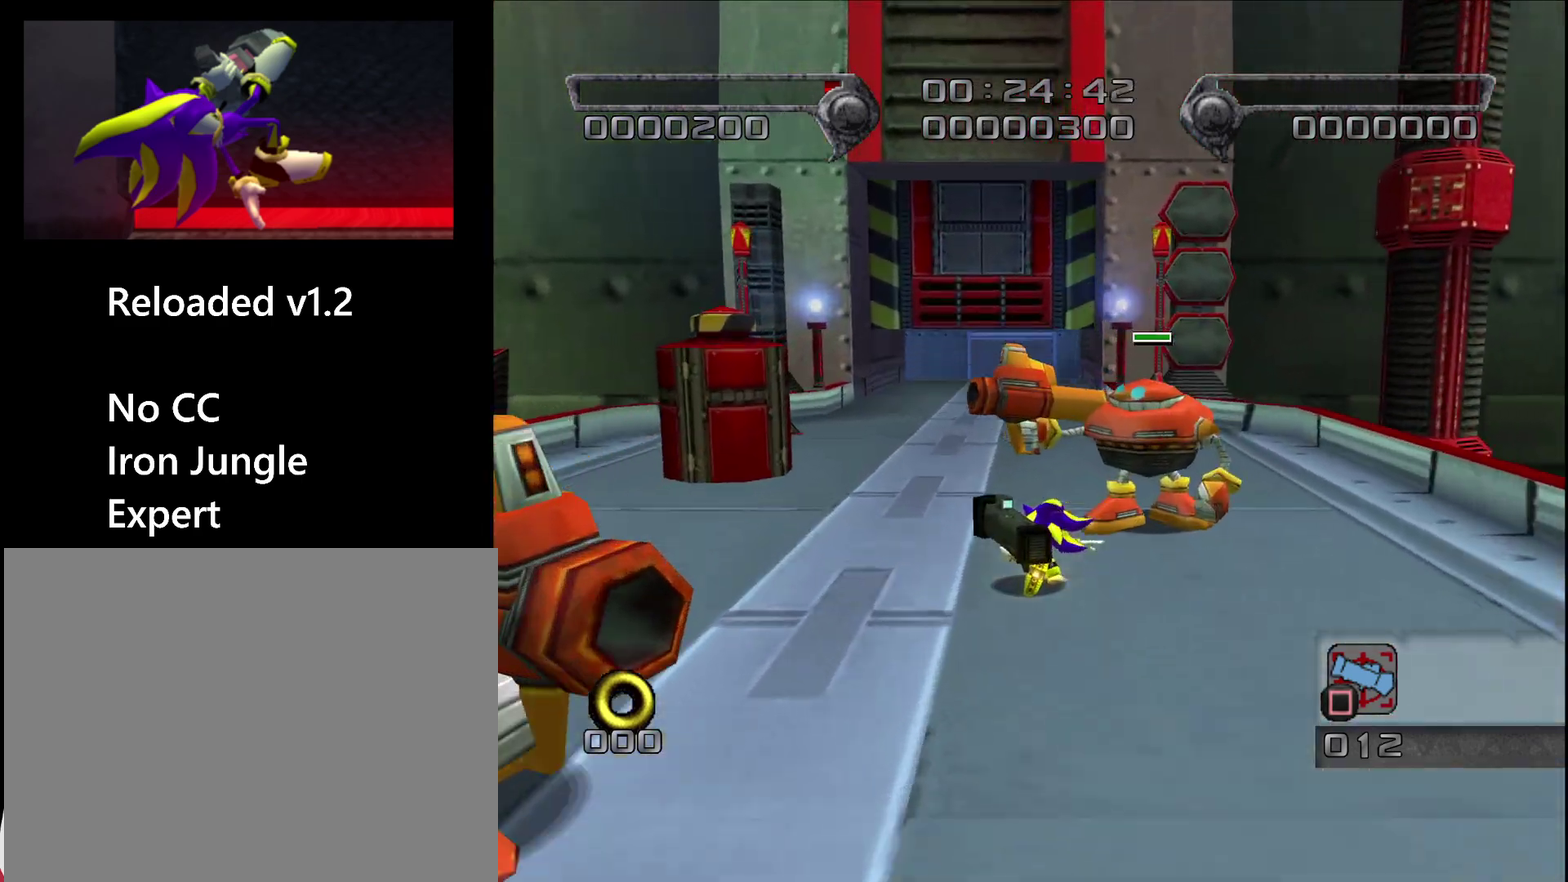
{"buttons": [], "left_stick": "up", "events": [[17, "left_stick", "up"], [100, "left_stick", "up-right"], [317, "left_stick", "up"]]}
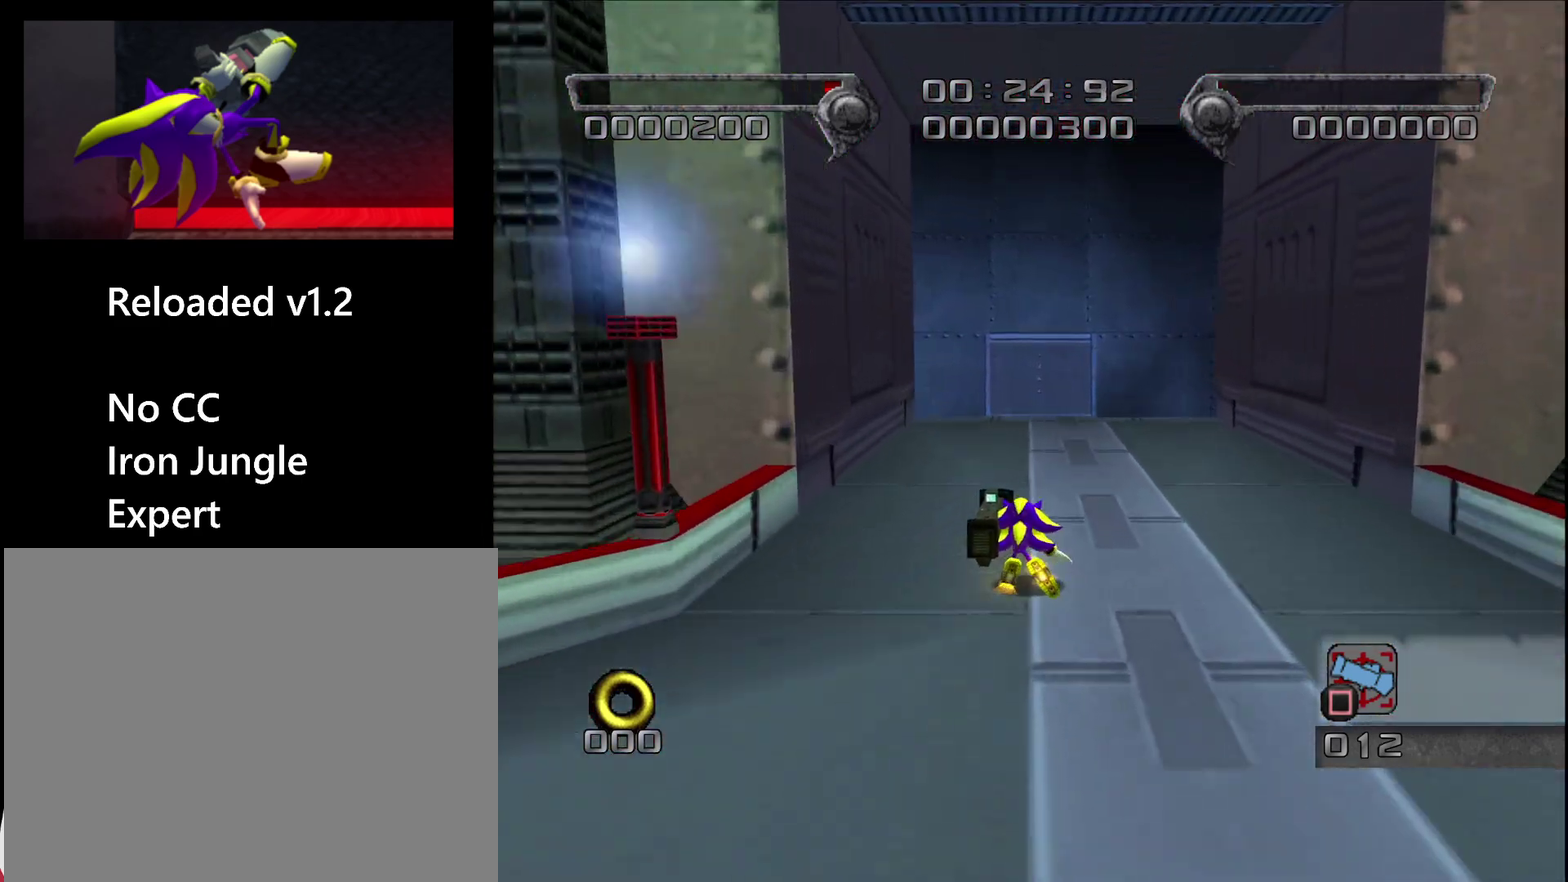
{"buttons": ["CIRCLE"], "left_stick": "up", "events": [[167, "R2", "down"], [183, "left_stick", "center"], [250, "CIRCLE", "down"], [300, "R2", "up"], [450, "left_stick", "up"]]}
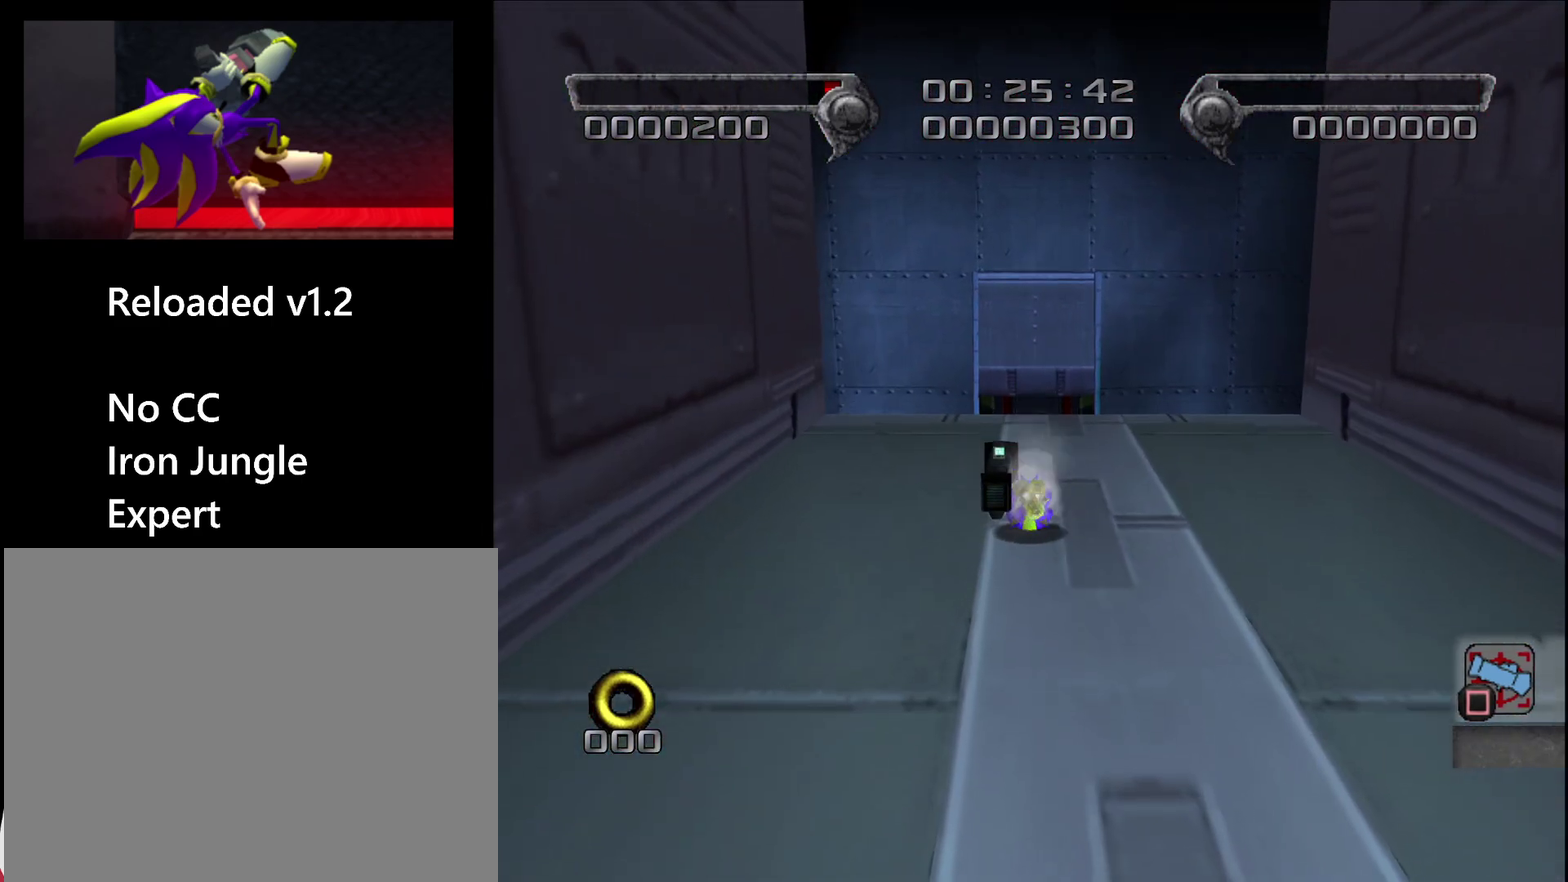
{"buttons": [], "left_stick": "up", "events": [[450, "CIRCLE", "up"]]}
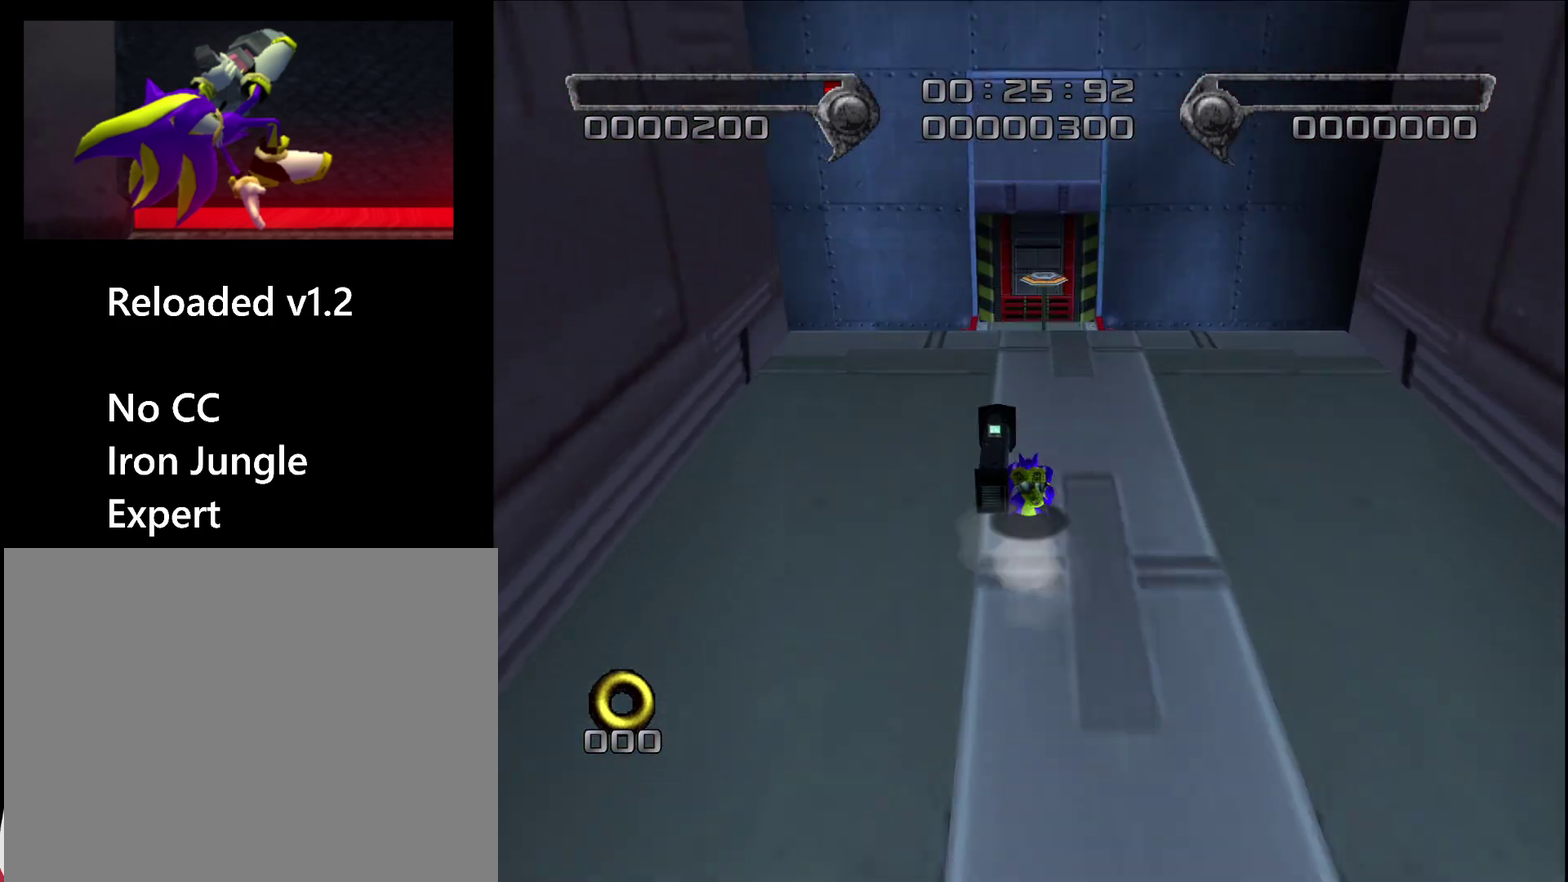
{"buttons": [], "left_stick": "up", "events": [[350, "left_stick", "up-right"], [400, "left_stick", "up"]]}
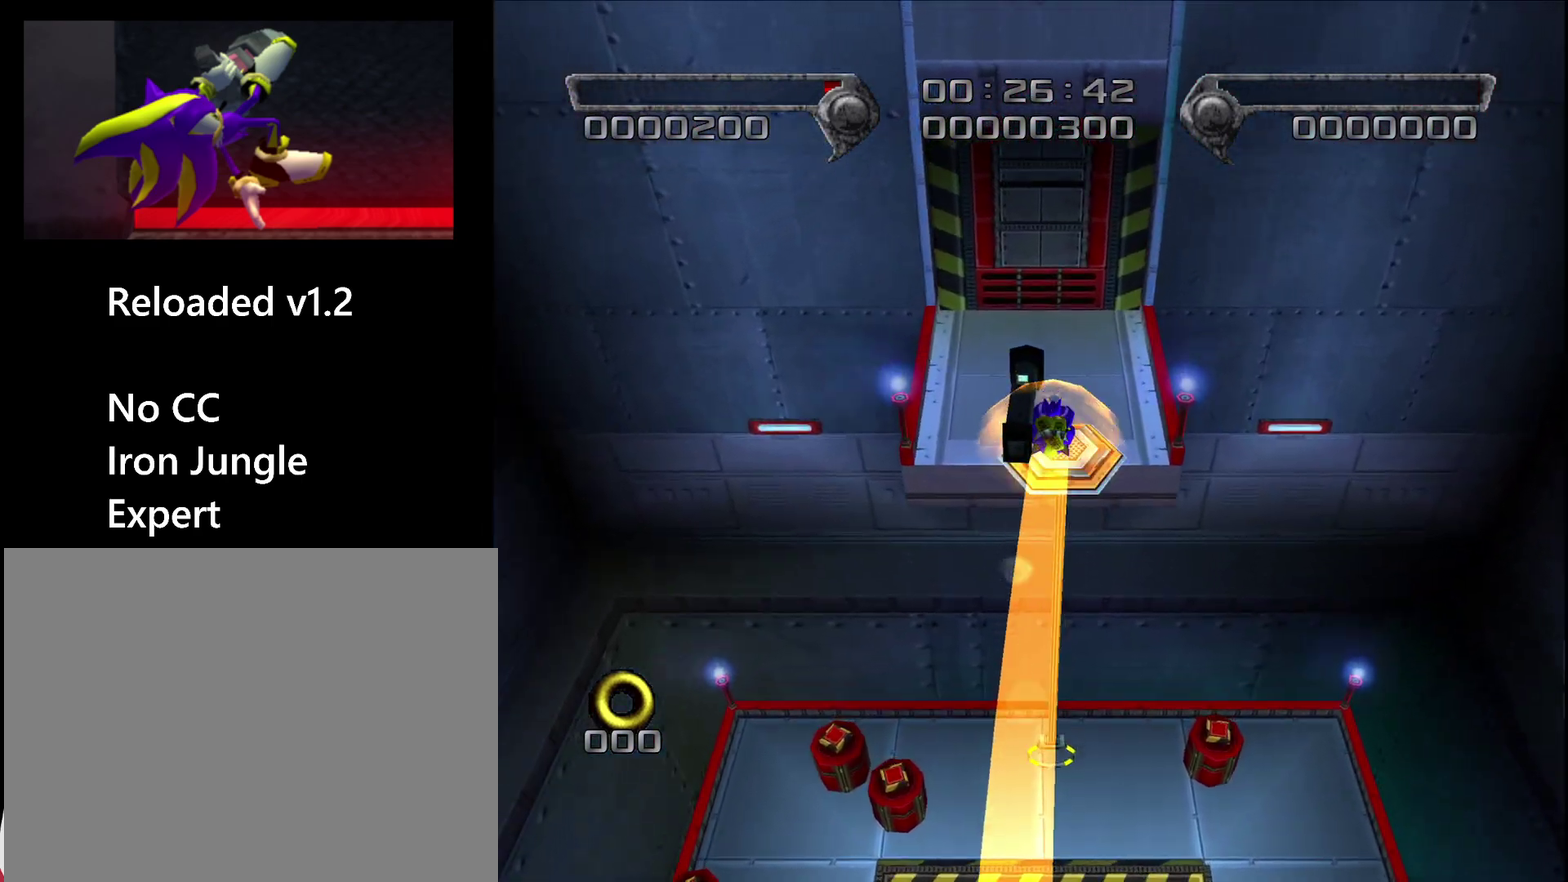
{"buttons": ["SQUARE"], "left_stick": "up", "events": [[167, "SQUARE", "down"]]}
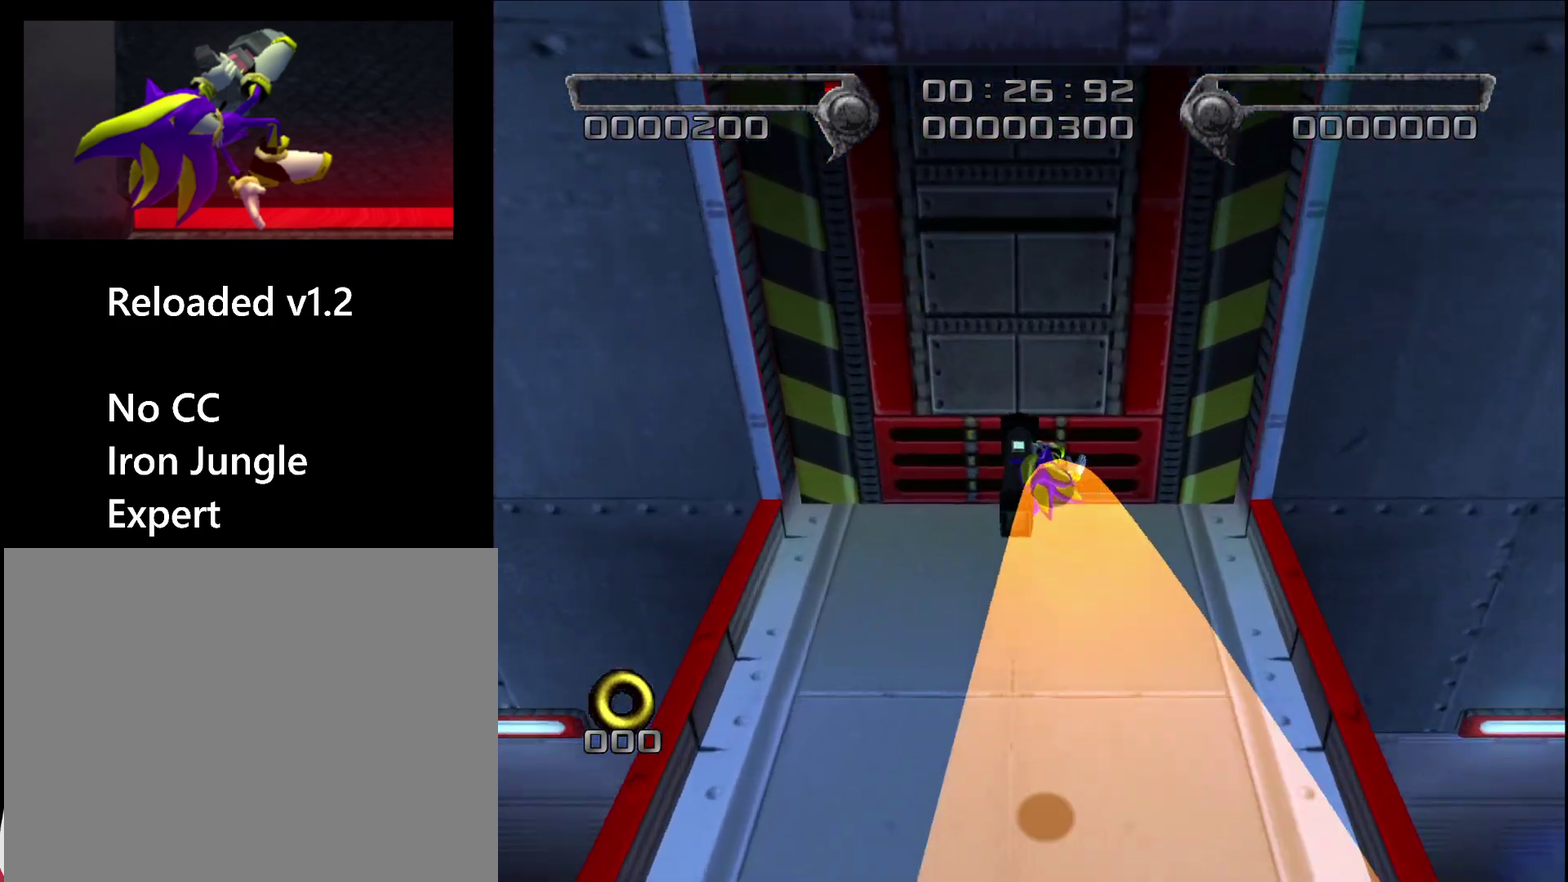
{"buttons": [], "left_stick": "up", "events": [[183, "SQUARE", "up"]]}
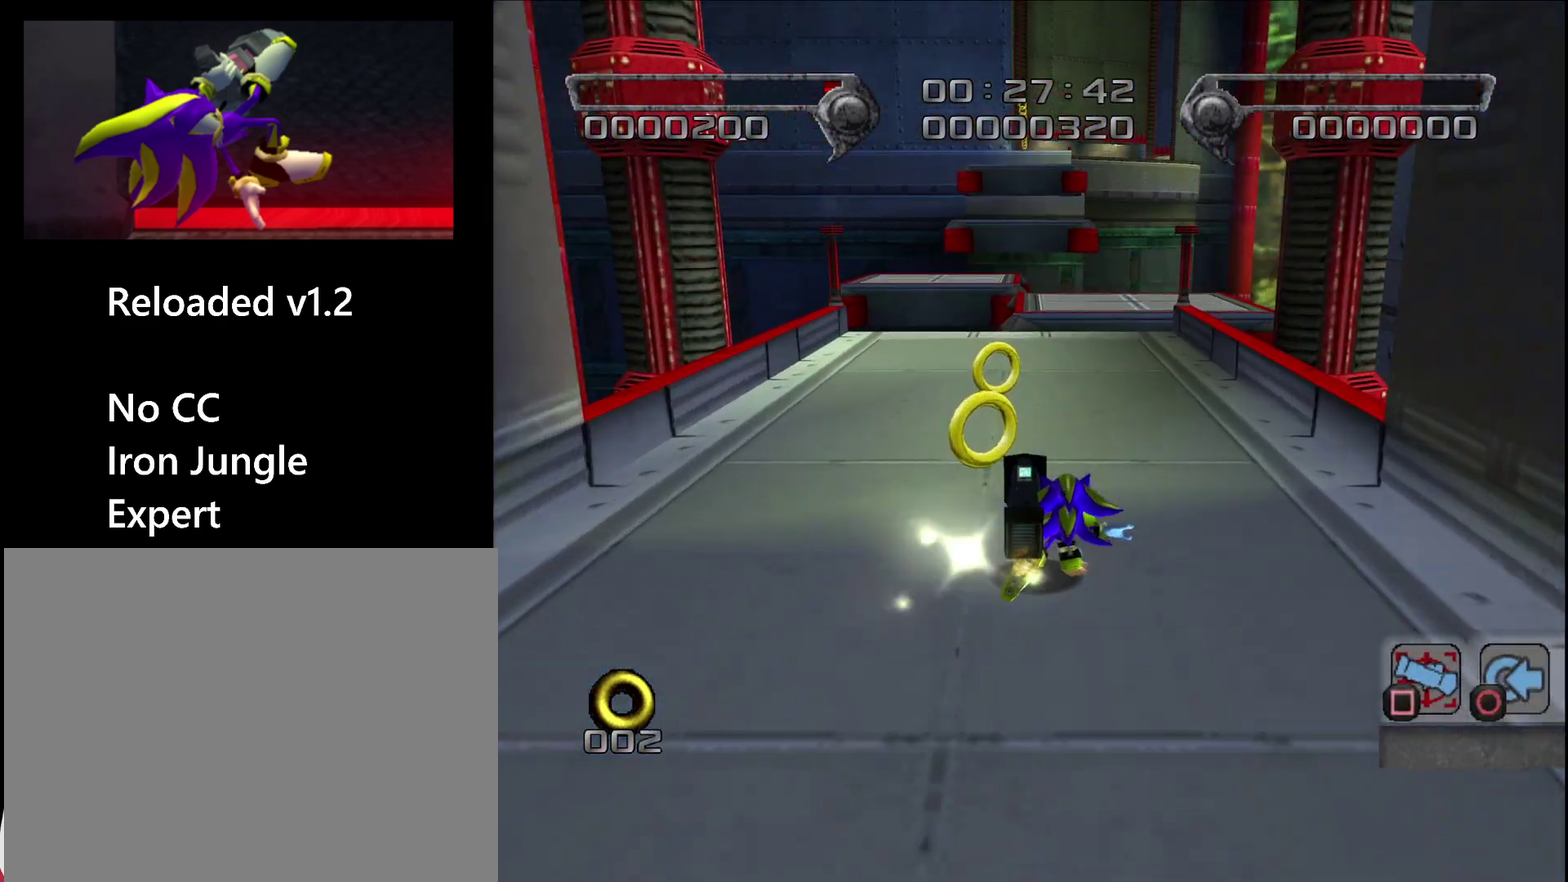
{"buttons": ["L2"], "left_stick": "up", "events": [[217, "L2", "down"], [267, "CROSS", "down"], [383, "CROSS", "up"], [433, "CROSS", "down"], [483, "CROSS", "up"]]}
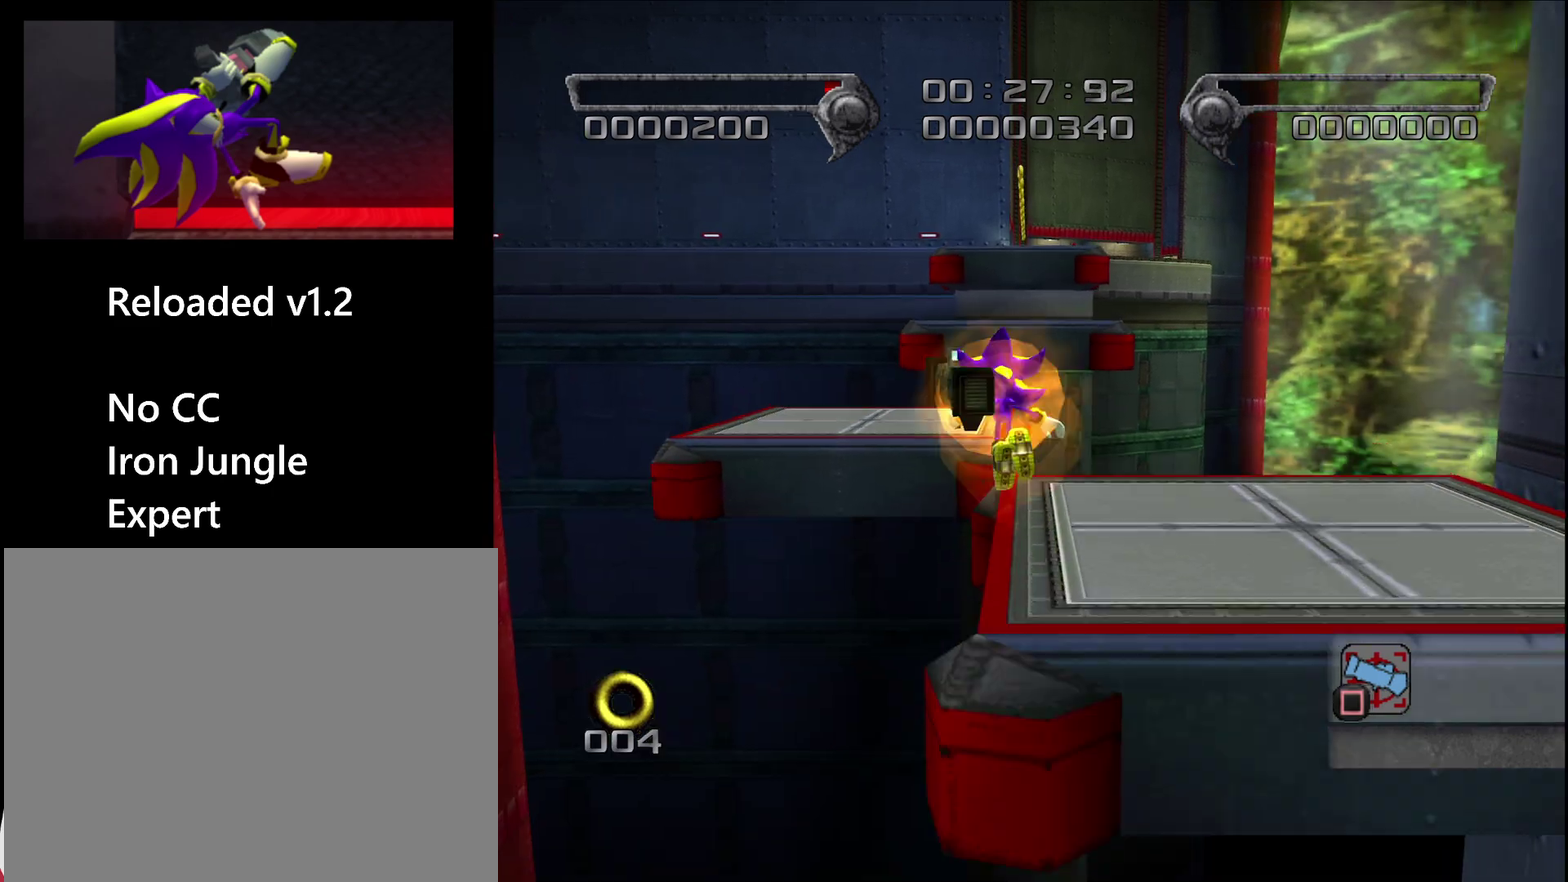
{"buttons": ["L2"], "left_stick": "up", "events": [[233, "left_stick", "up-right"], [317, "left_stick", "up"]]}
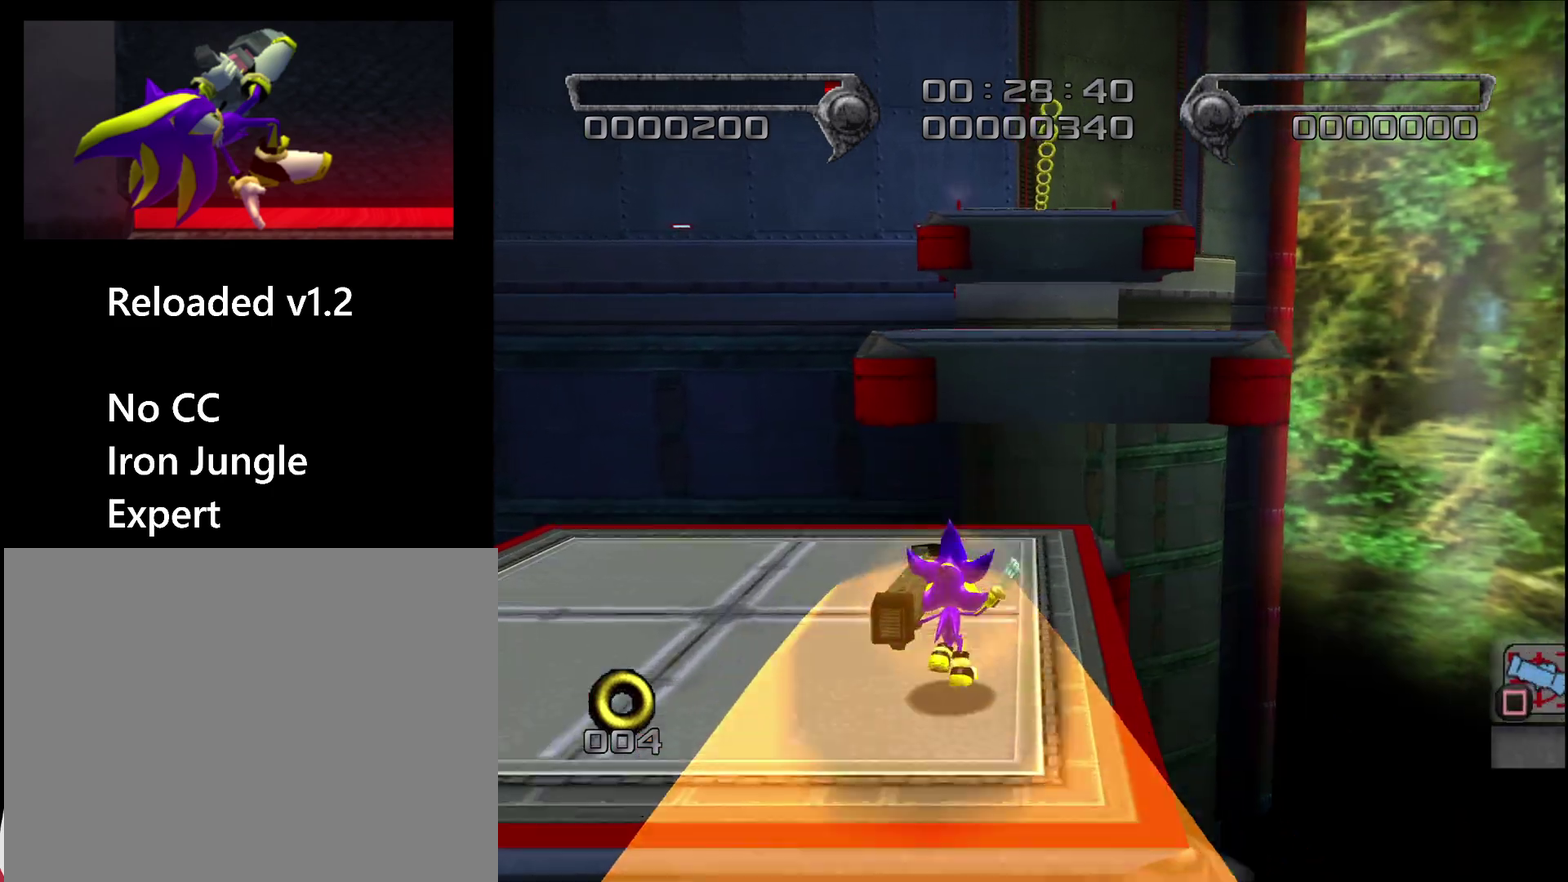
{"buttons": ["CROSS", "L2"], "left_stick": "up", "events": [[33, "CROSS", "down"]]}